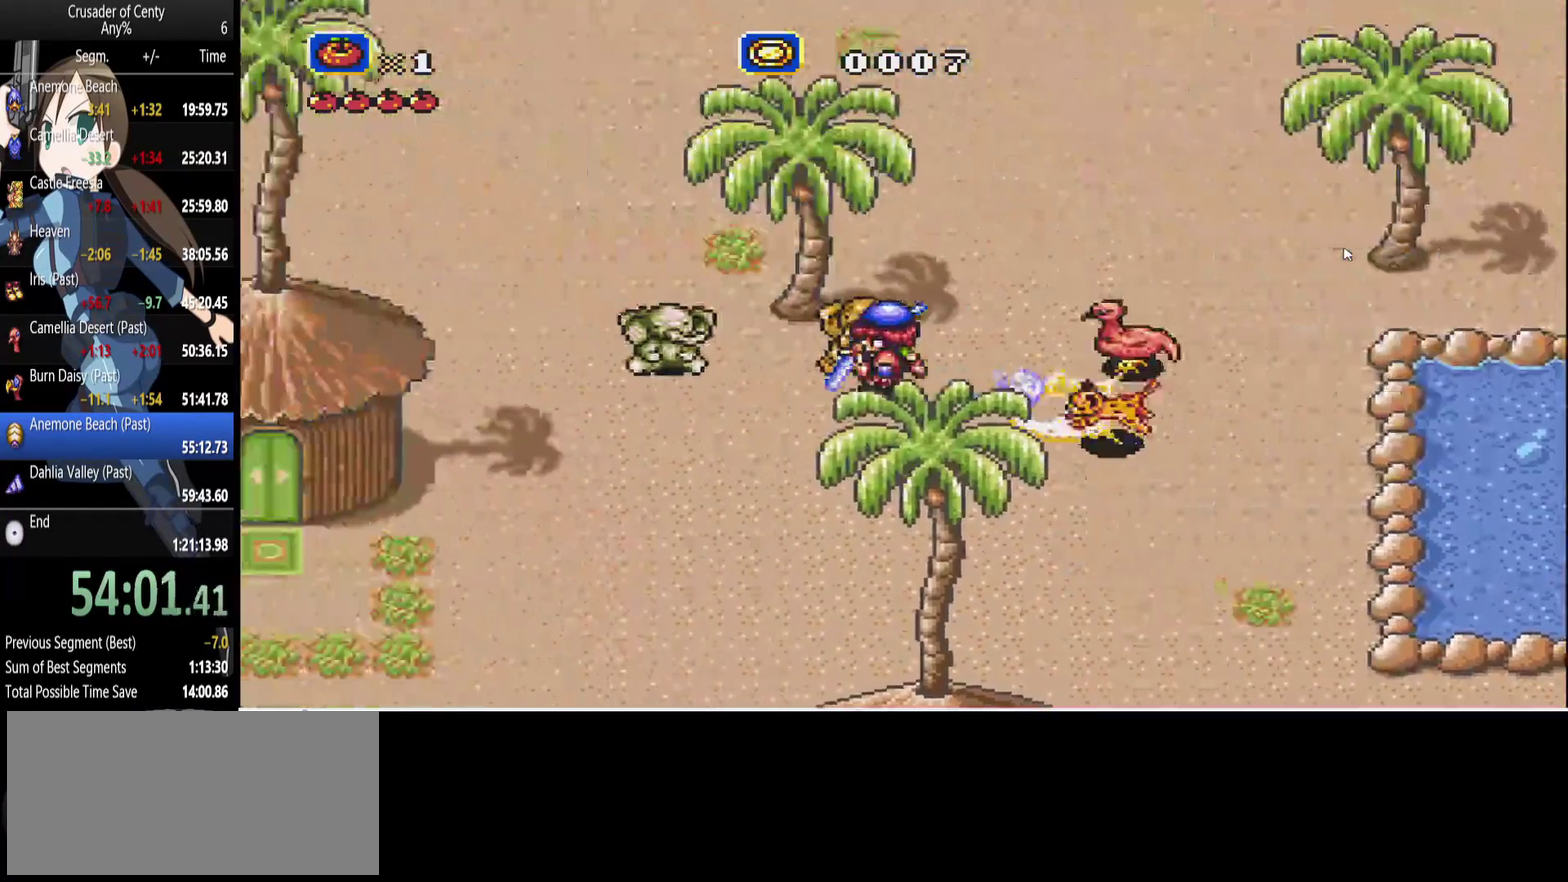
Gameplay with a controller (Xbox layout); each line is a JSON object with the inputs held at the frame after it. "events" lists button and stick changes between this image and that frame as [ms after this image, input, new state], when the widget could be followed in between. Not read: L1 L2 L3 R1 R2 R3.
{"buttons": ["DPAD_UP"], "events": [[33, "A", "down"], [83, "A", "up"], [167, "A", "down"], [167, "DPAD_LEFT", "up"], [267, "A", "up"], [267, "DPAD_RIGHT", "down"], [317, "DPAD_UP", "down"], [500, "DPAD_RIGHT", "up"]]}
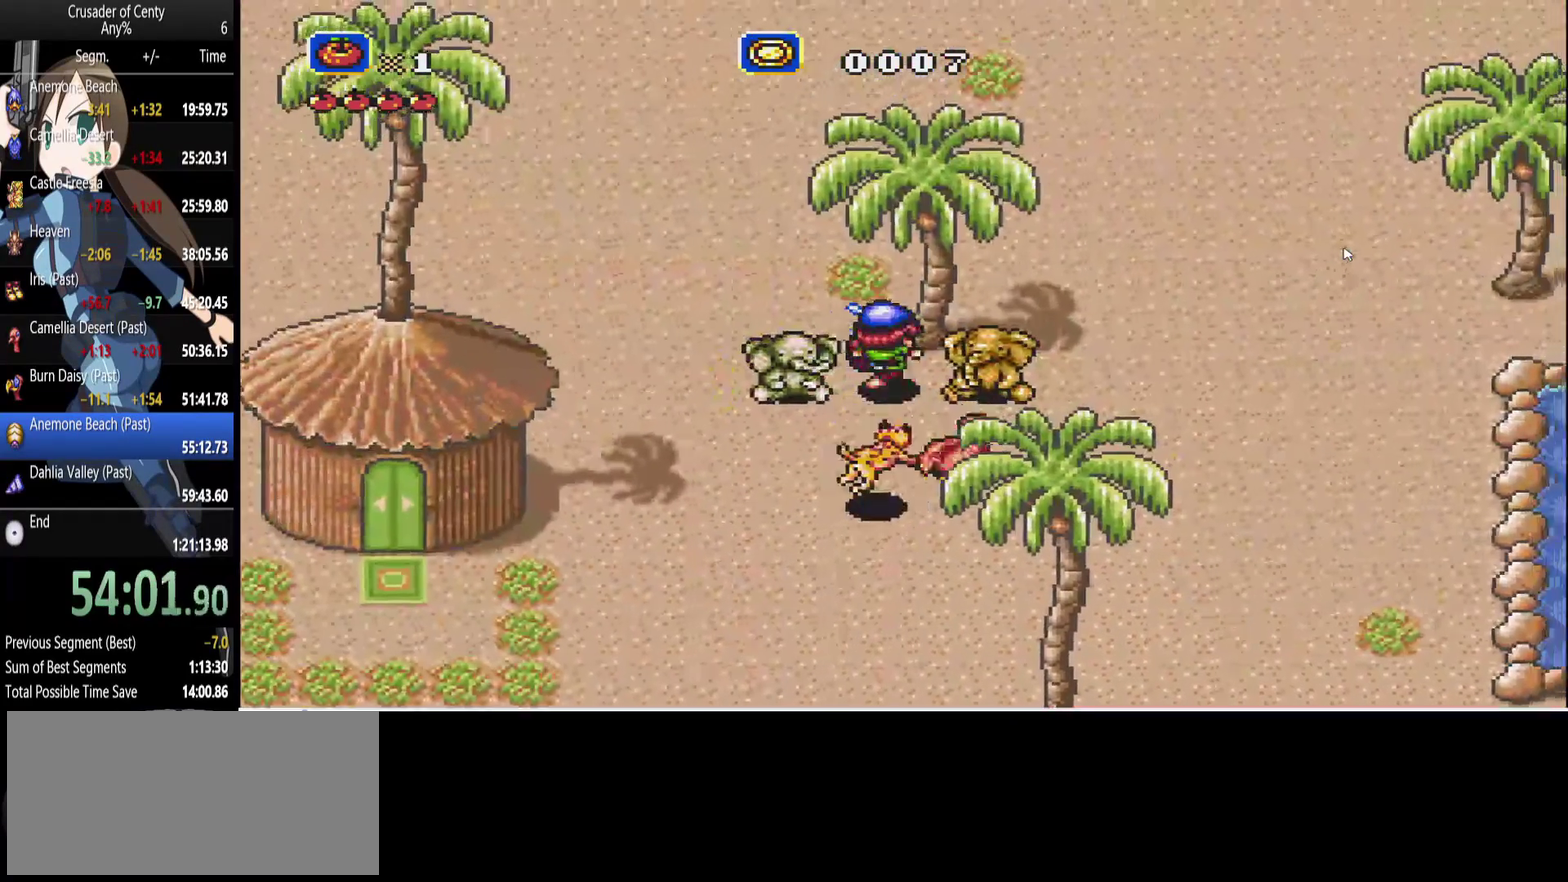
{"buttons": ["A", "DPAD_RIGHT"], "events": [[133, "DPAD_RIGHT", "down"], [133, "DPAD_UP", "up"], [467, "A", "down"]]}
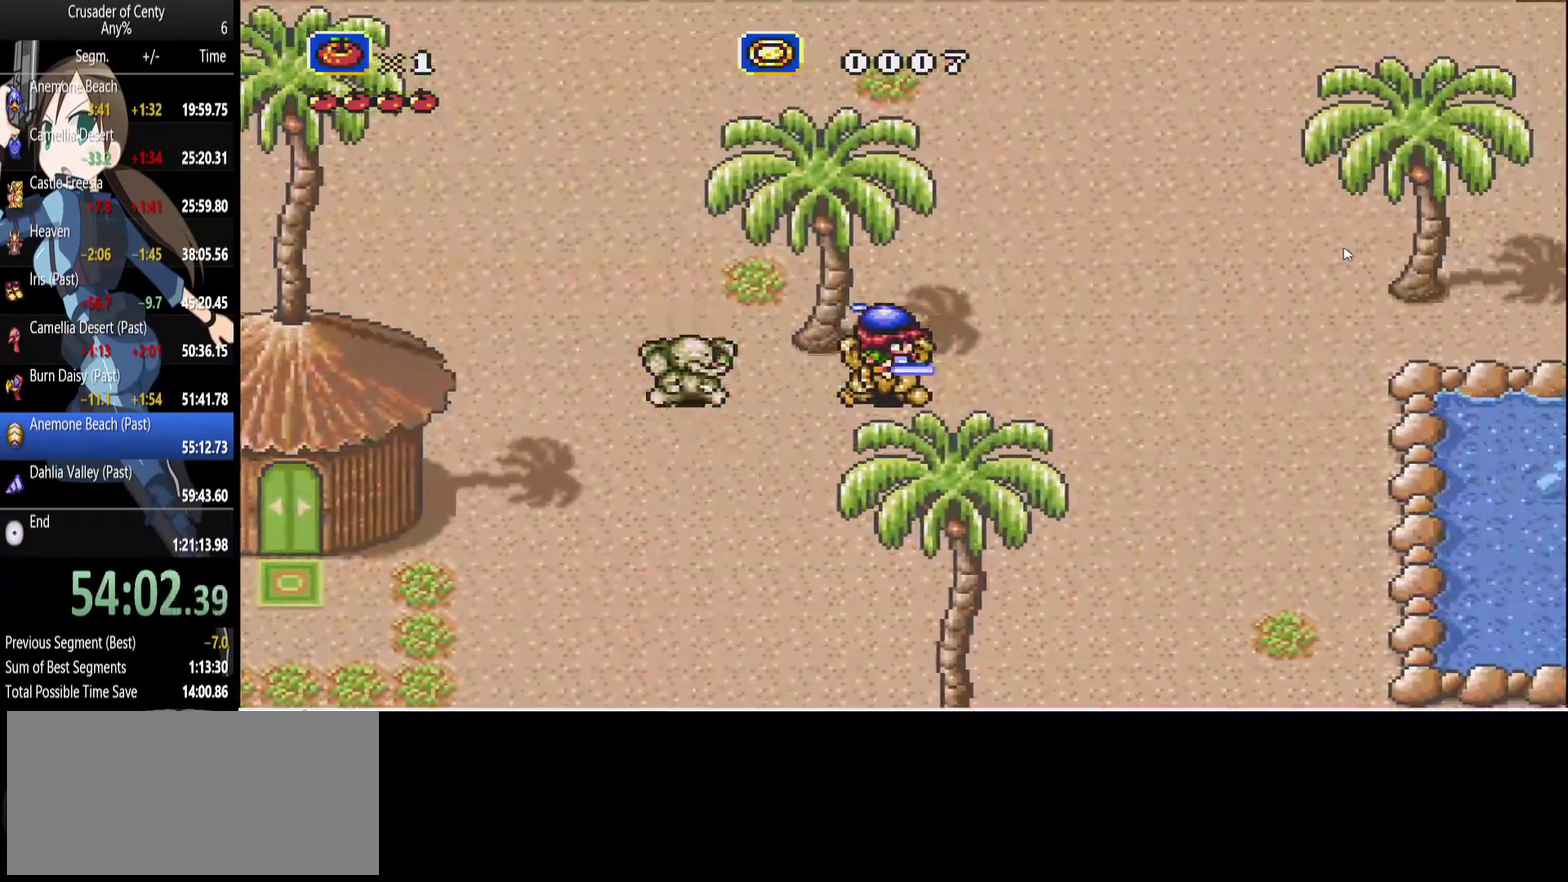
{"buttons": ["DPAD_LEFT"], "events": [[67, "A", "up"], [67, "DPAD_RIGHT", "up"], [150, "A", "down"], [200, "A", "up"], [333, "DPAD_LEFT", "down"]]}
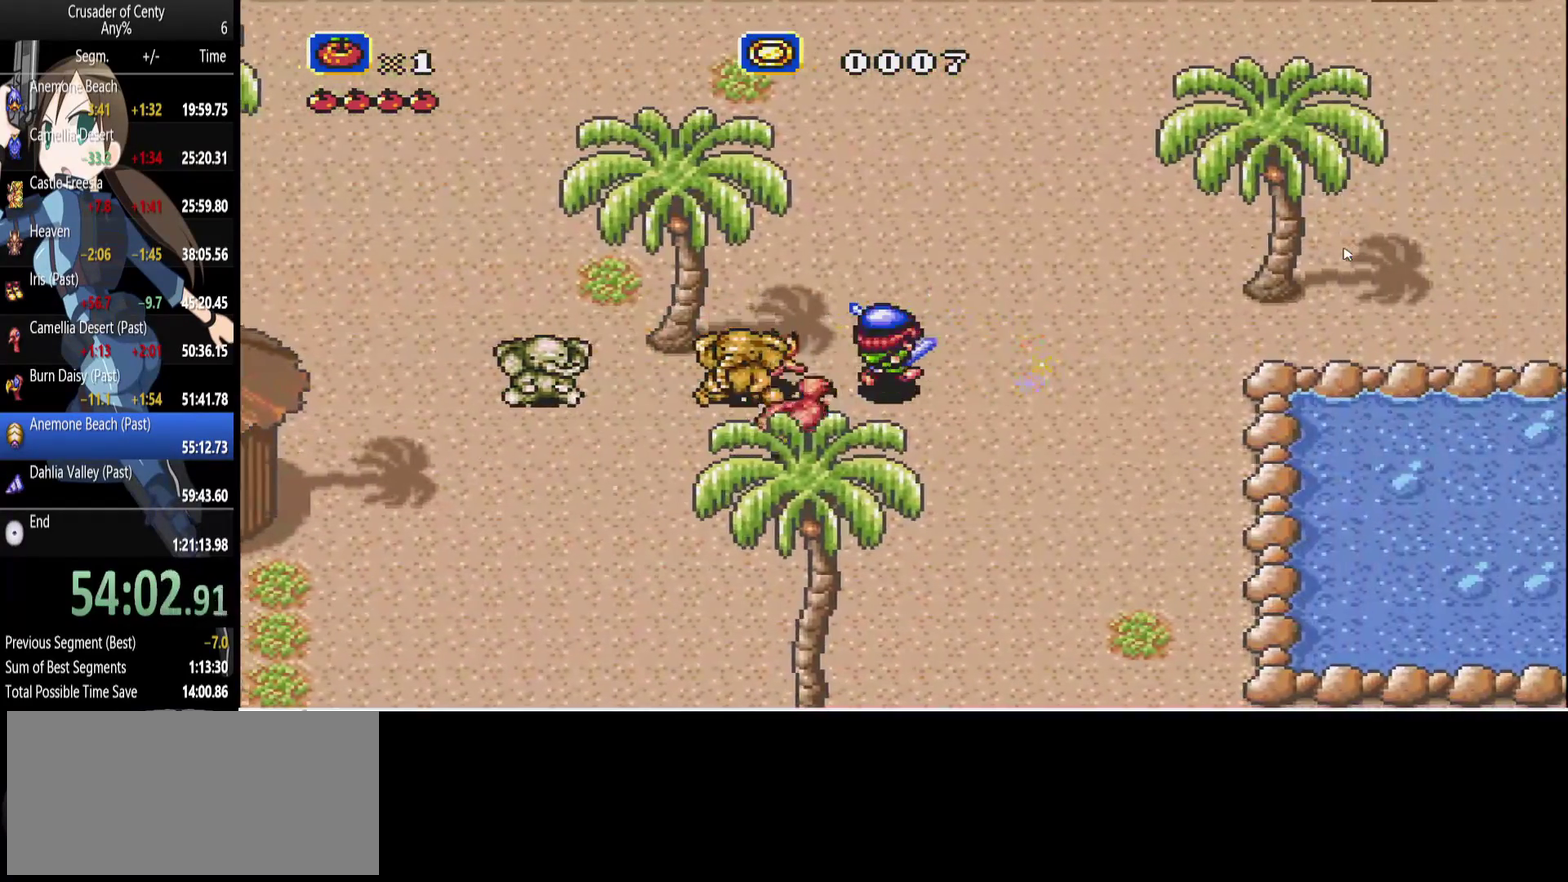
{"buttons": [], "events": [[267, "A", "down"], [267, "DPAD_LEFT", "up"], [317, "A", "up"], [450, "A", "down"], [500, "A", "up"]]}
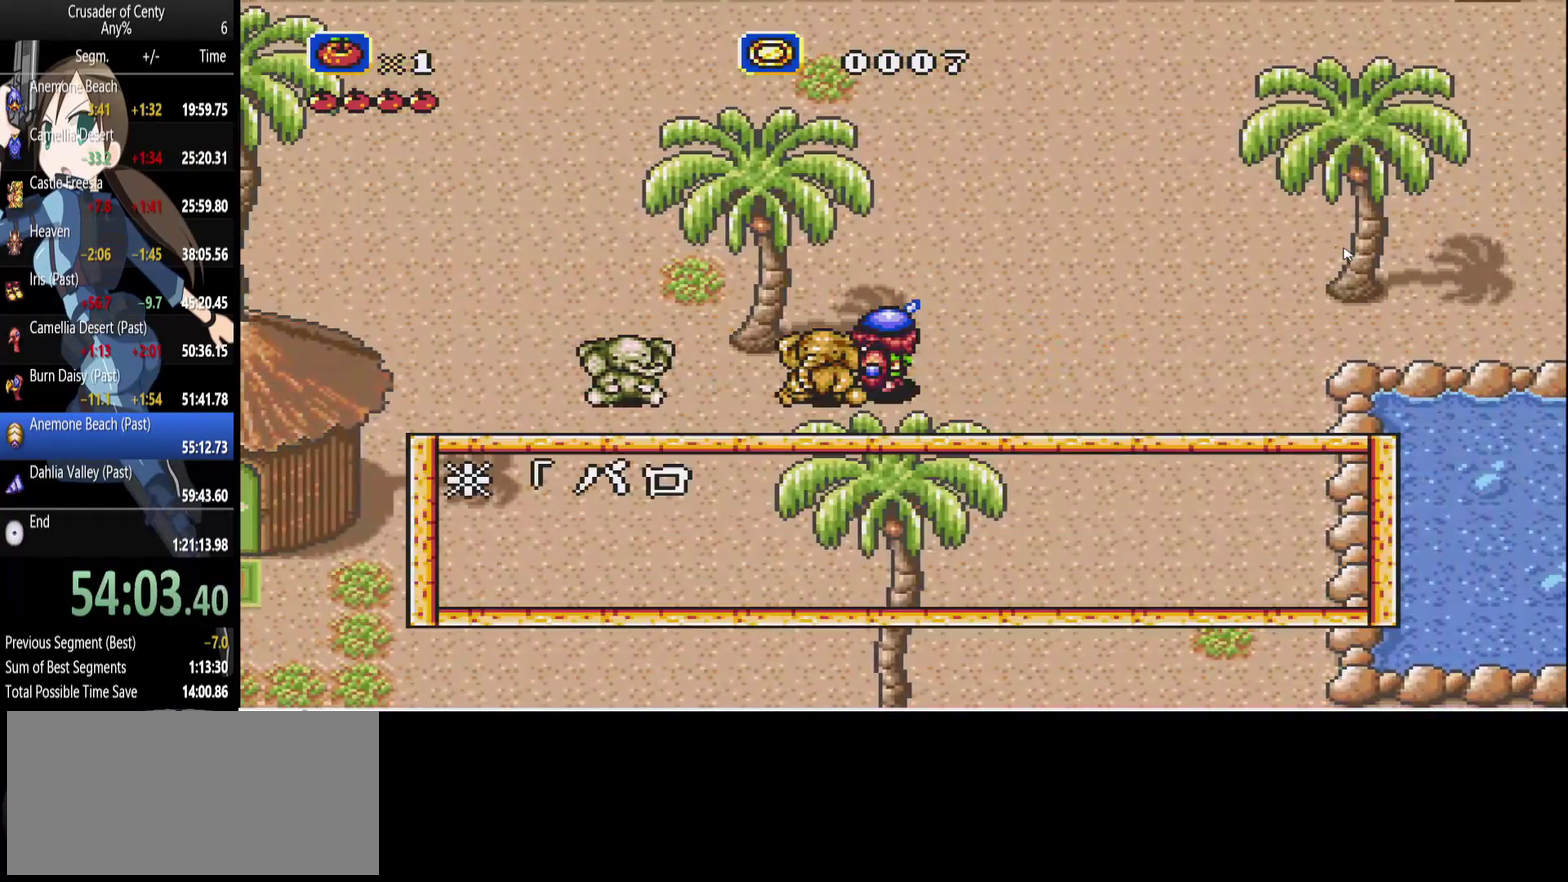
{"buttons": ["A"], "events": [[83, "A", "down"], [133, "A", "up"], [417, "A", "down"]]}
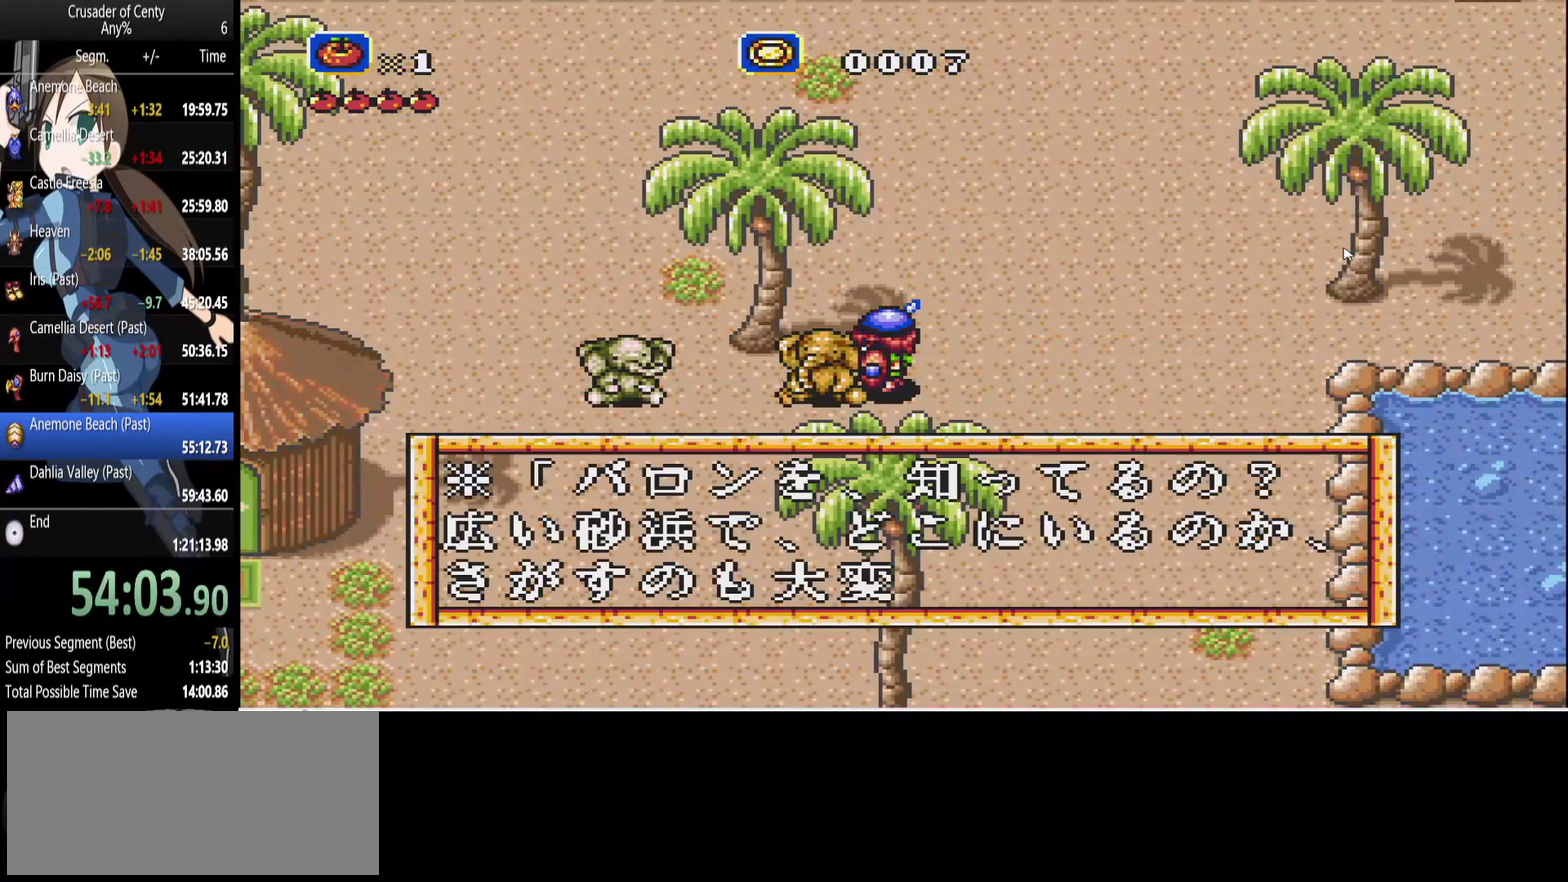
{"buttons": ["DPAD_DOWN"], "events": [[17, "A", "up"], [100, "A", "down"], [200, "A", "up"], [250, "DPAD_DOWN", "down"], [333, "B", "down"], [433, "B", "up"]]}
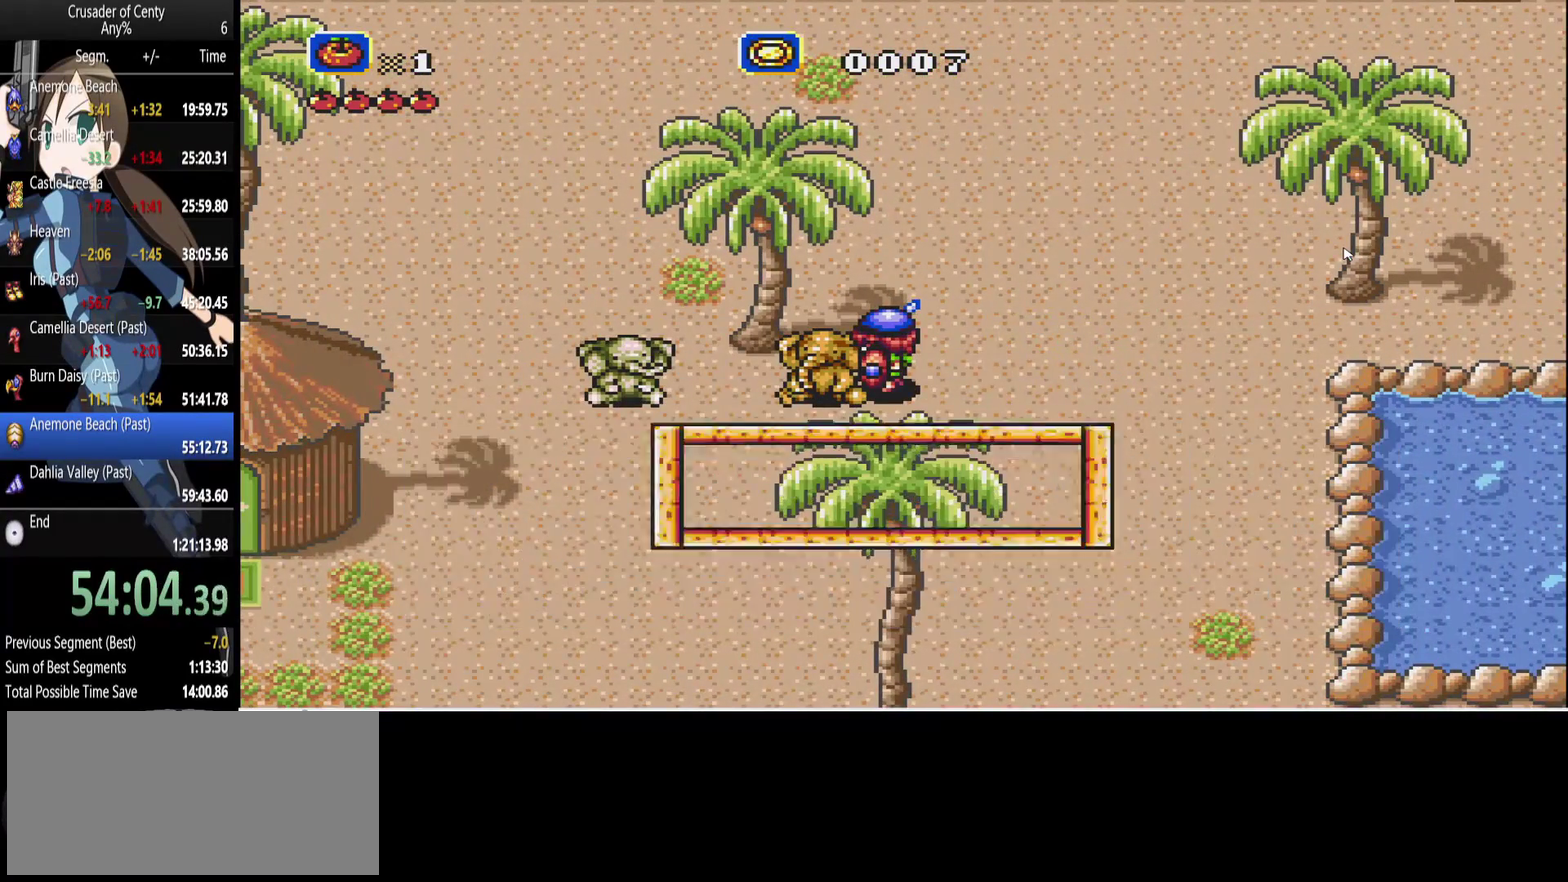
{"buttons": ["DPAD_LEFT"], "events": [[83, "DPAD_LEFT", "down"], [267, "B", "down"], [317, "B", "up"], [450, "DPAD_DOWN", "up"]]}
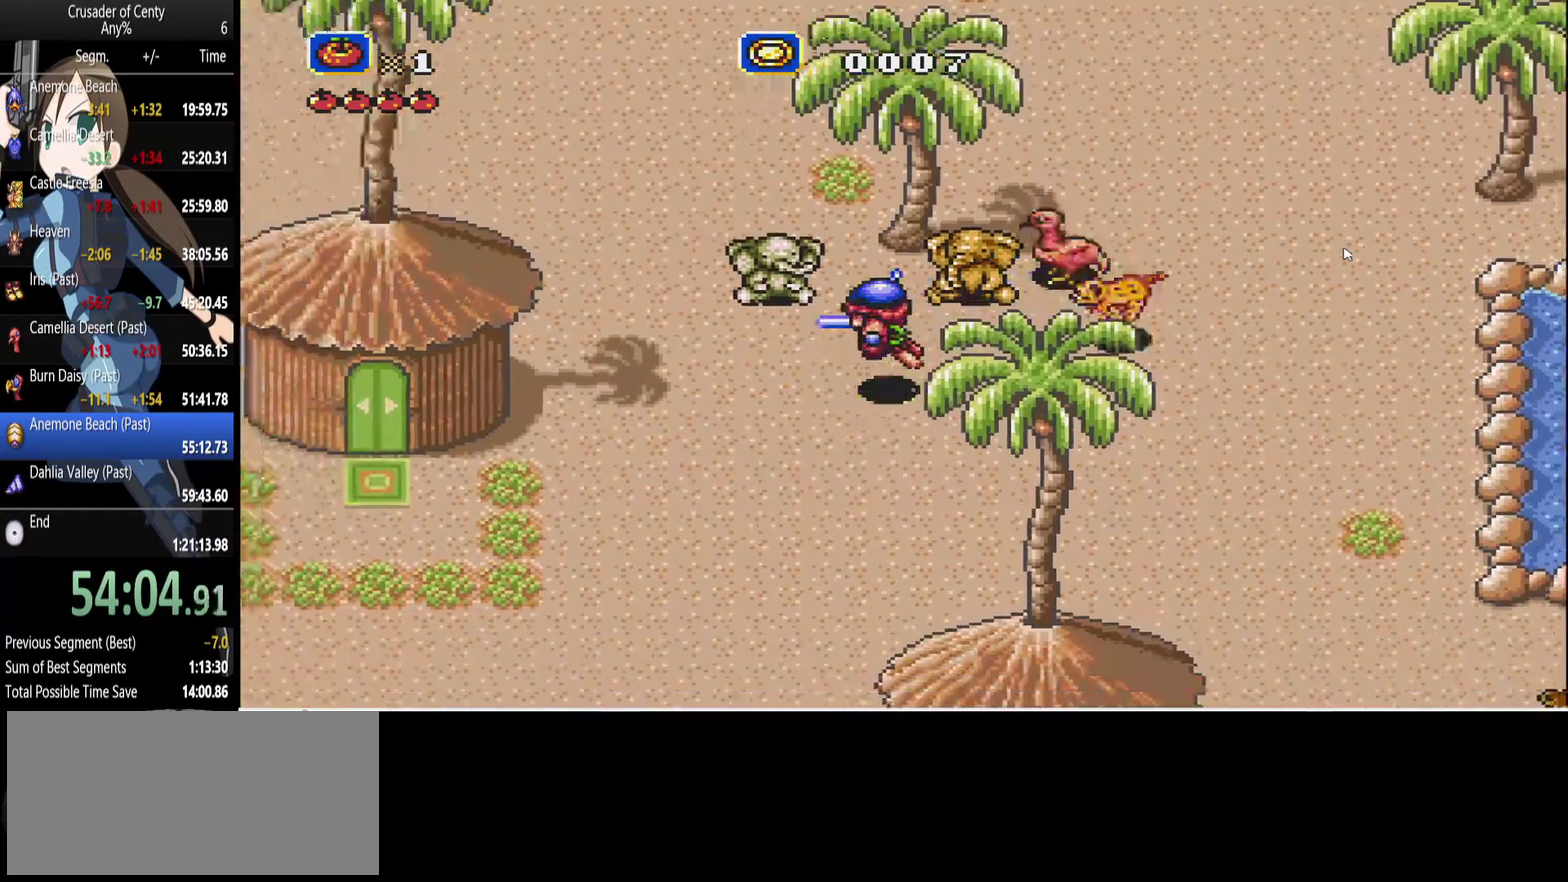
{"buttons": ["DPAD_UP", "DPAD_RIGHT"], "events": [[100, "DPAD_UP", "down"], [133, "DPAD_LEFT", "up"], [283, "DPAD_RIGHT", "down"], [333, "DPAD_UP", "up"], [467, "DPAD_UP", "down"]]}
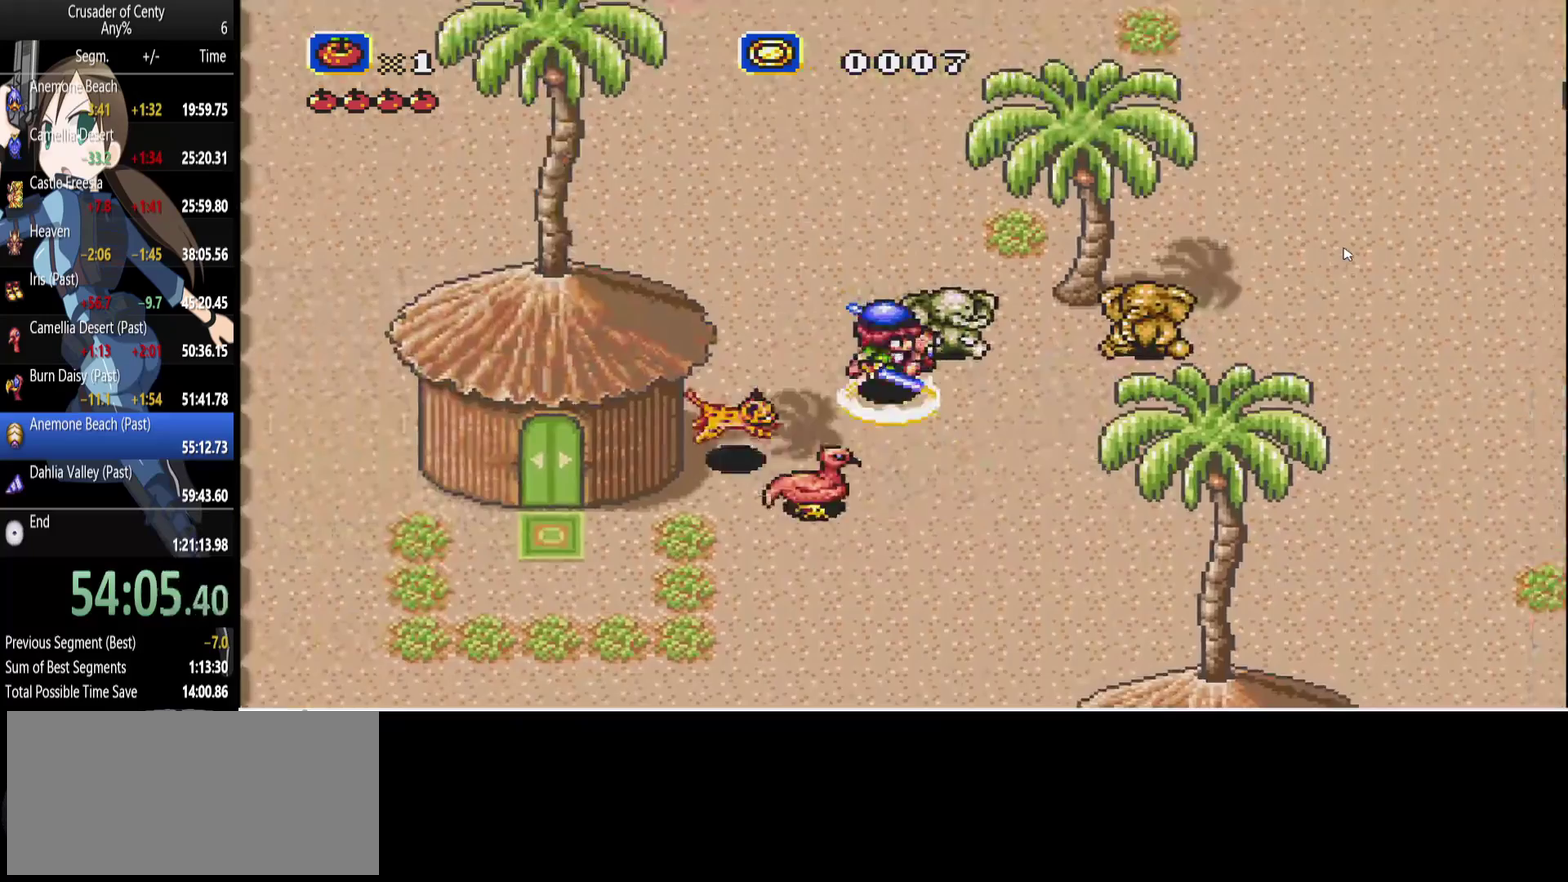
{"buttons": ["DPAD_DOWN", "DPAD_RIGHT"], "events": [[67, "DPAD_RIGHT", "up"], [150, "A", "down"], [250, "A", "up"], [250, "DPAD_RIGHT", "down"], [250, "DPAD_UP", "up"], [483, "DPAD_DOWN", "down"]]}
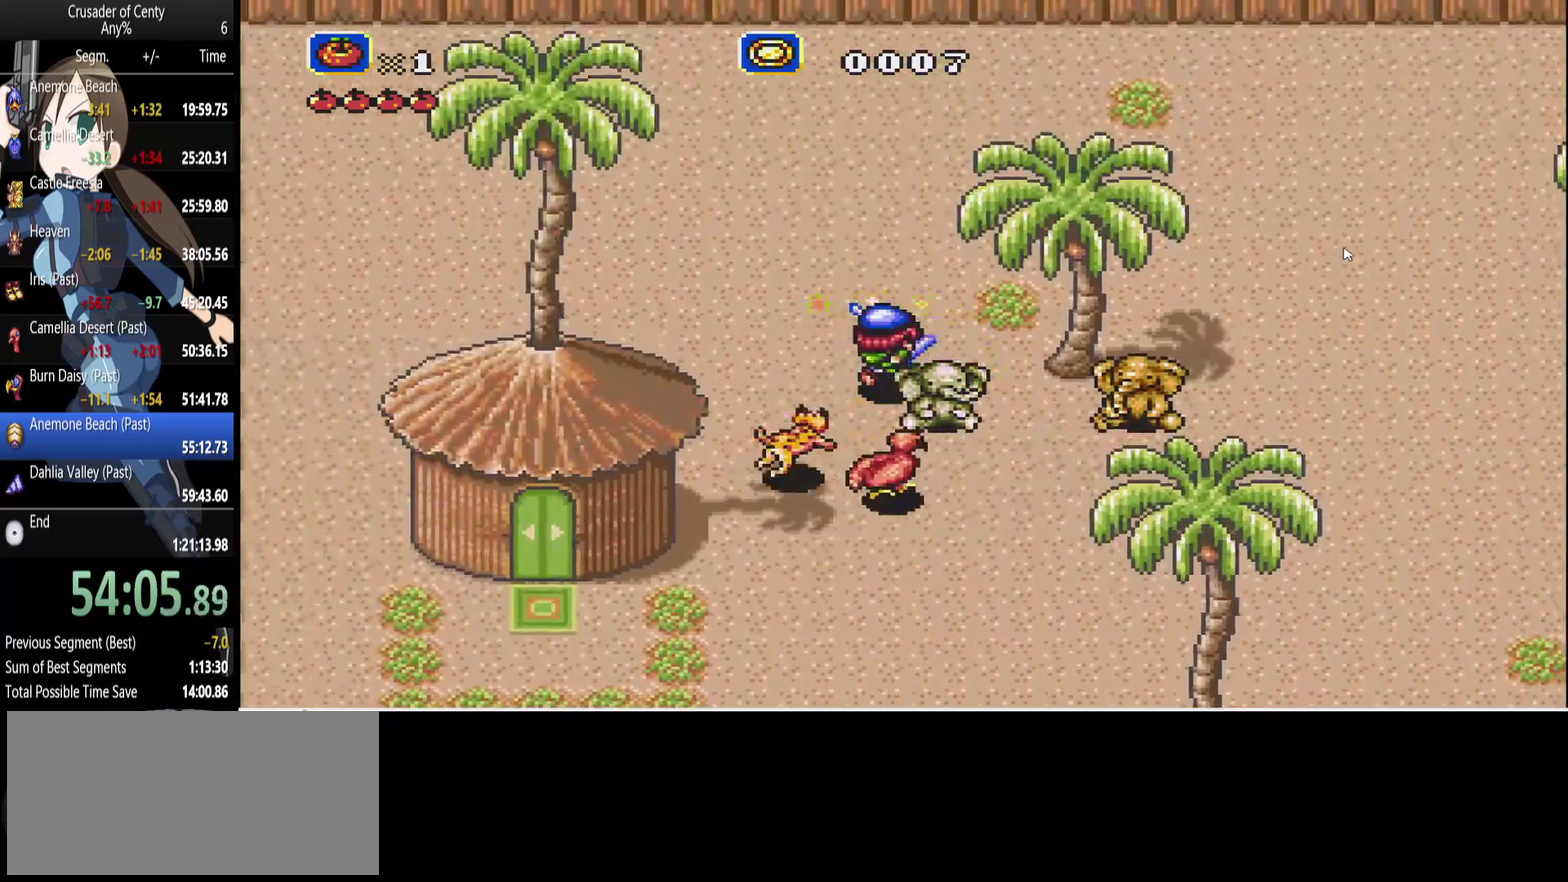
{"buttons": ["A"], "events": [[83, "A", "down"], [167, "A", "up"], [167, "DPAD_DOWN", "up"], [267, "A", "down"], [267, "DPAD_DOWN", "down"], [317, "A", "up"], [317, "DPAD_RIGHT", "up"], [450, "DPAD_DOWN", "up"], [500, "A", "down"]]}
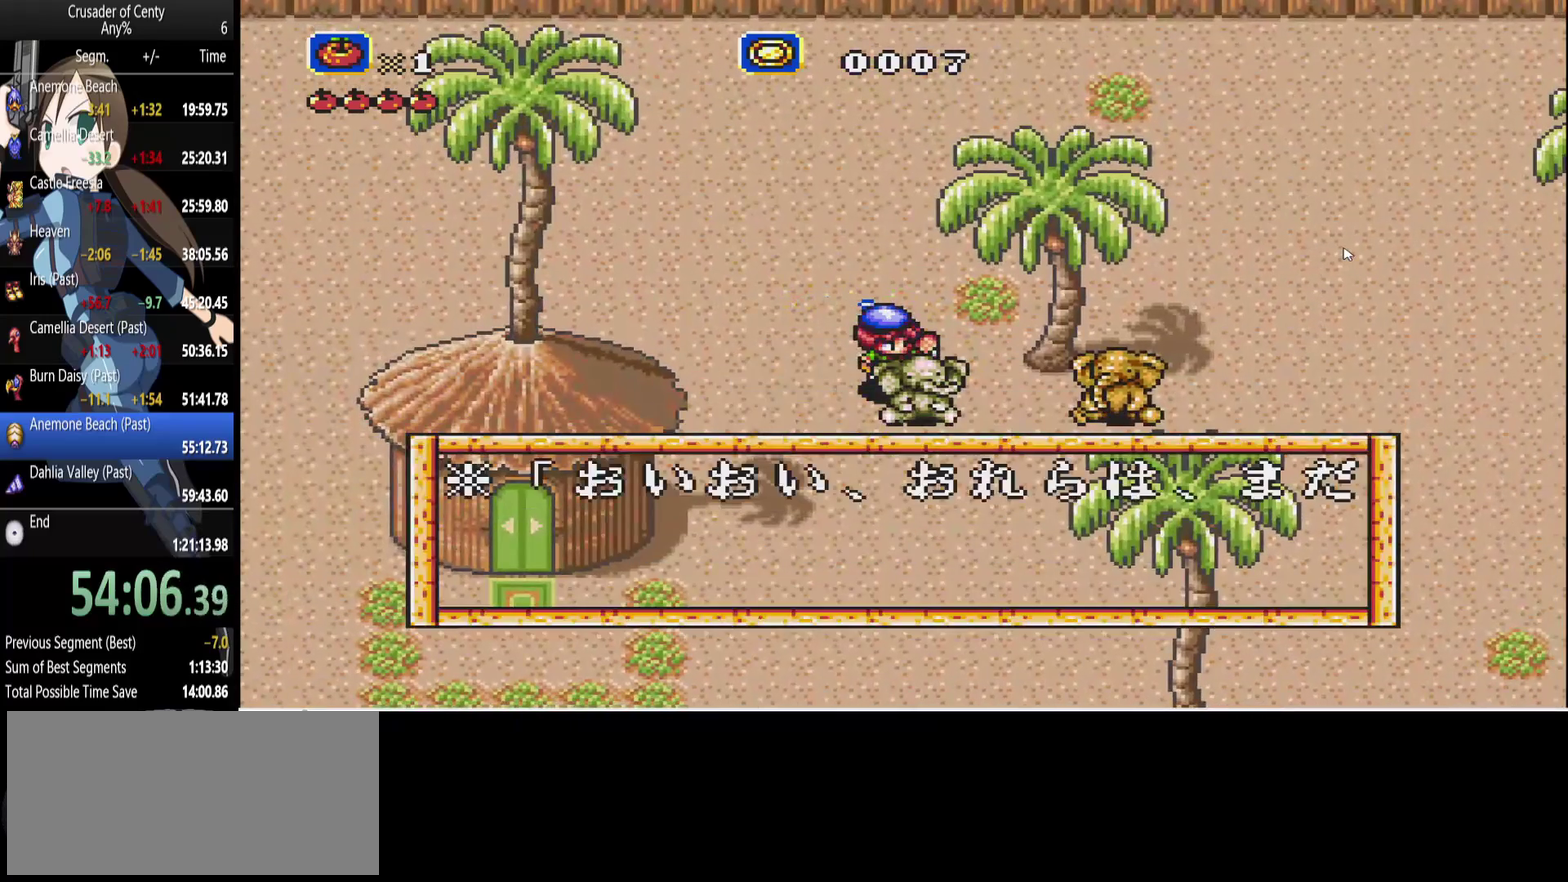
{"buttons": ["B", "DPAD_DOWN", "DPAD_LEFT"], "events": [[50, "A", "up"], [133, "B", "down"], [133, "DPAD_LEFT", "down"], [183, "B", "up"], [183, "DPAD_DOWN", "down"], [283, "B", "down"], [383, "B", "up"], [467, "B", "down"]]}
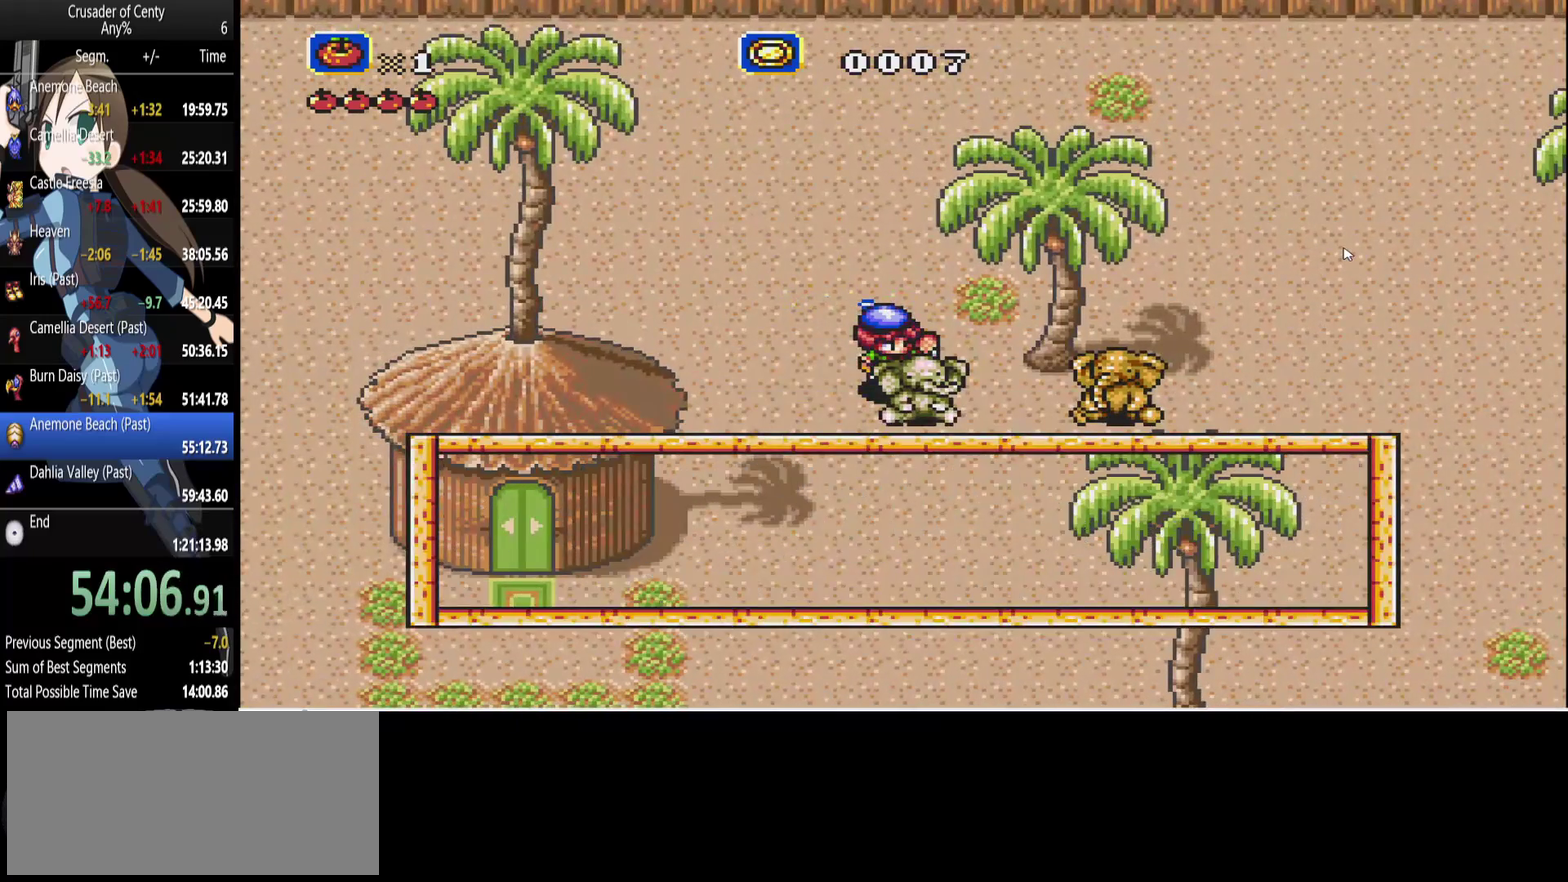
{"buttons": ["DPAD_DOWN", "DPAD_LEFT"], "events": [[17, "B", "up"], [17, "DPAD_LEFT", "up"], [100, "B", "down"], [100, "DPAD_LEFT", "down"], [200, "B", "up"]]}
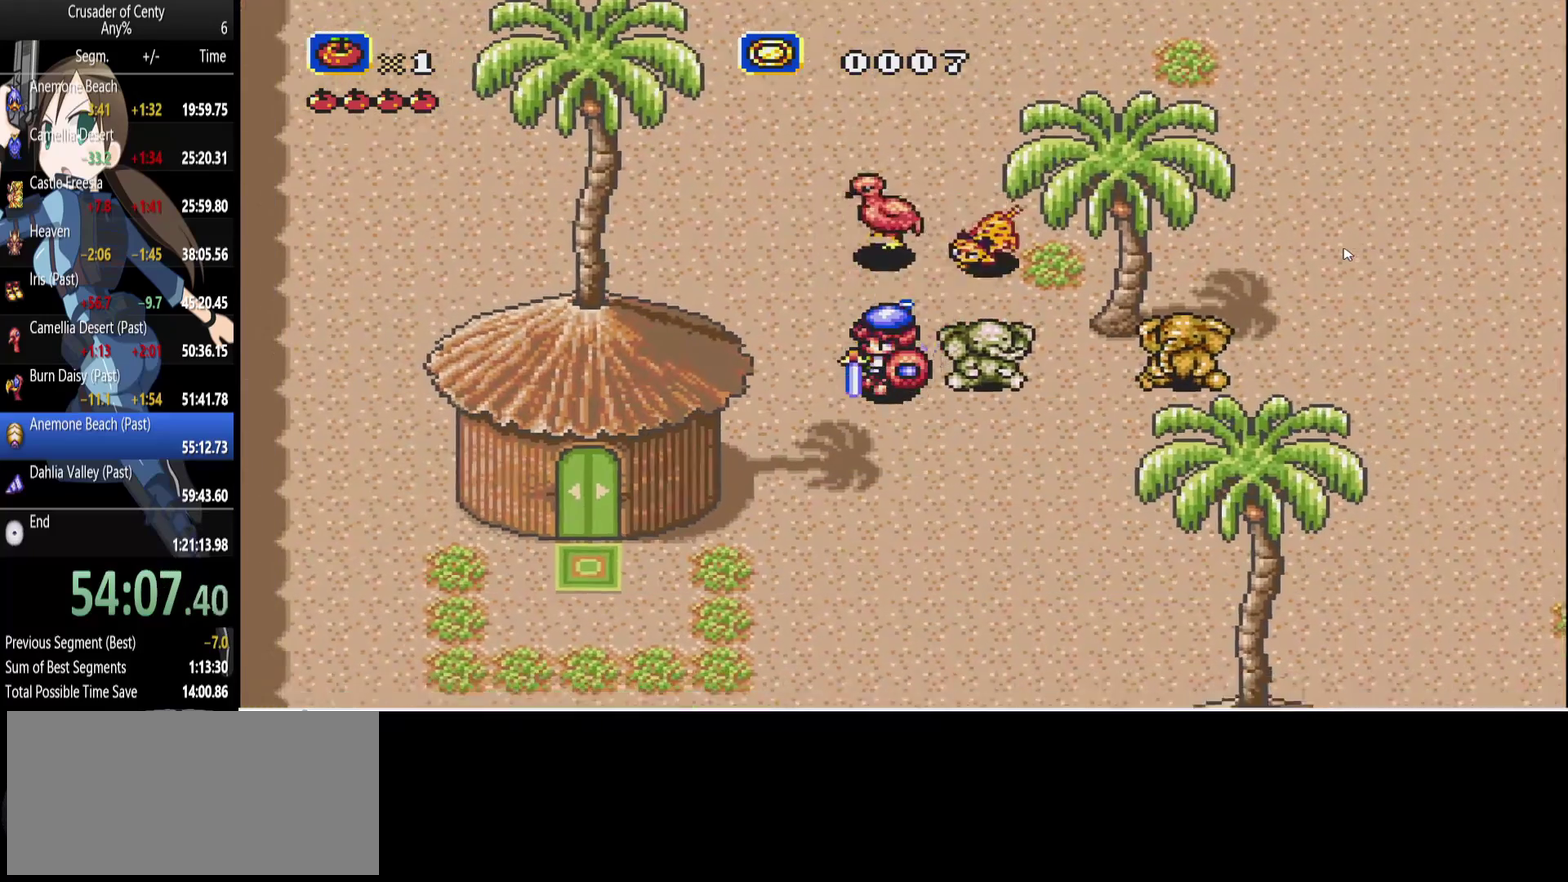
{"buttons": ["DPAD_UP", "DPAD_LEFT"], "events": [[83, "DPAD_LEFT", "up"], [217, "DPAD_LEFT", "down"], [267, "DPAD_DOWN", "up"], [400, "DPAD_UP", "down"]]}
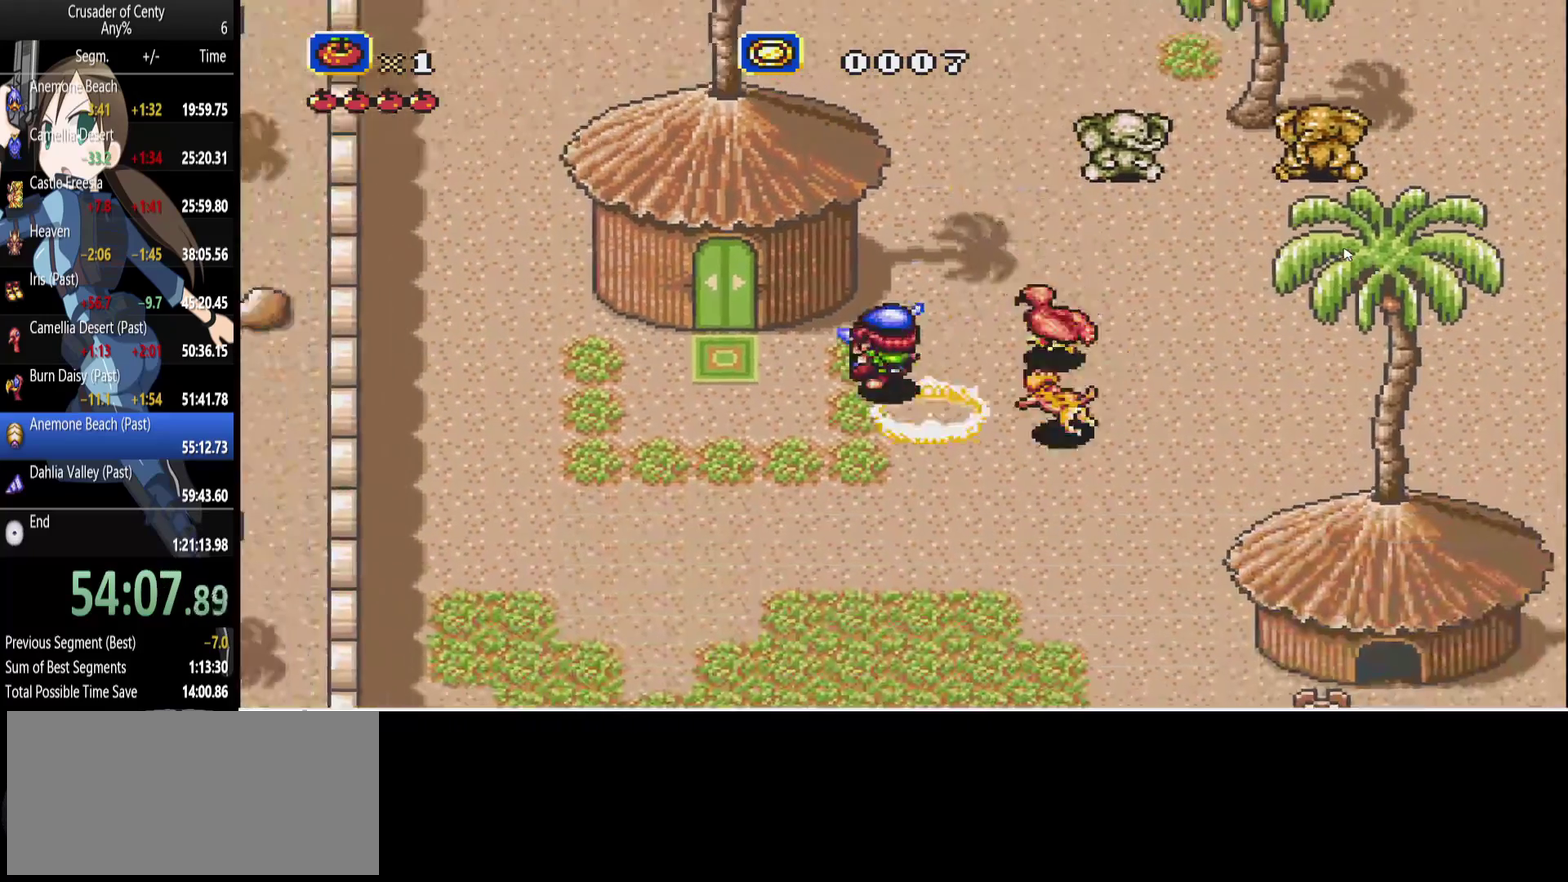
{"buttons": ["DPAD_RIGHT"], "events": [[283, "DPAD_LEFT", "up"], [283, "DPAD_UP", "up"], [383, "B", "down"], [383, "DPAD_RIGHT", "down"], [467, "B", "up"]]}
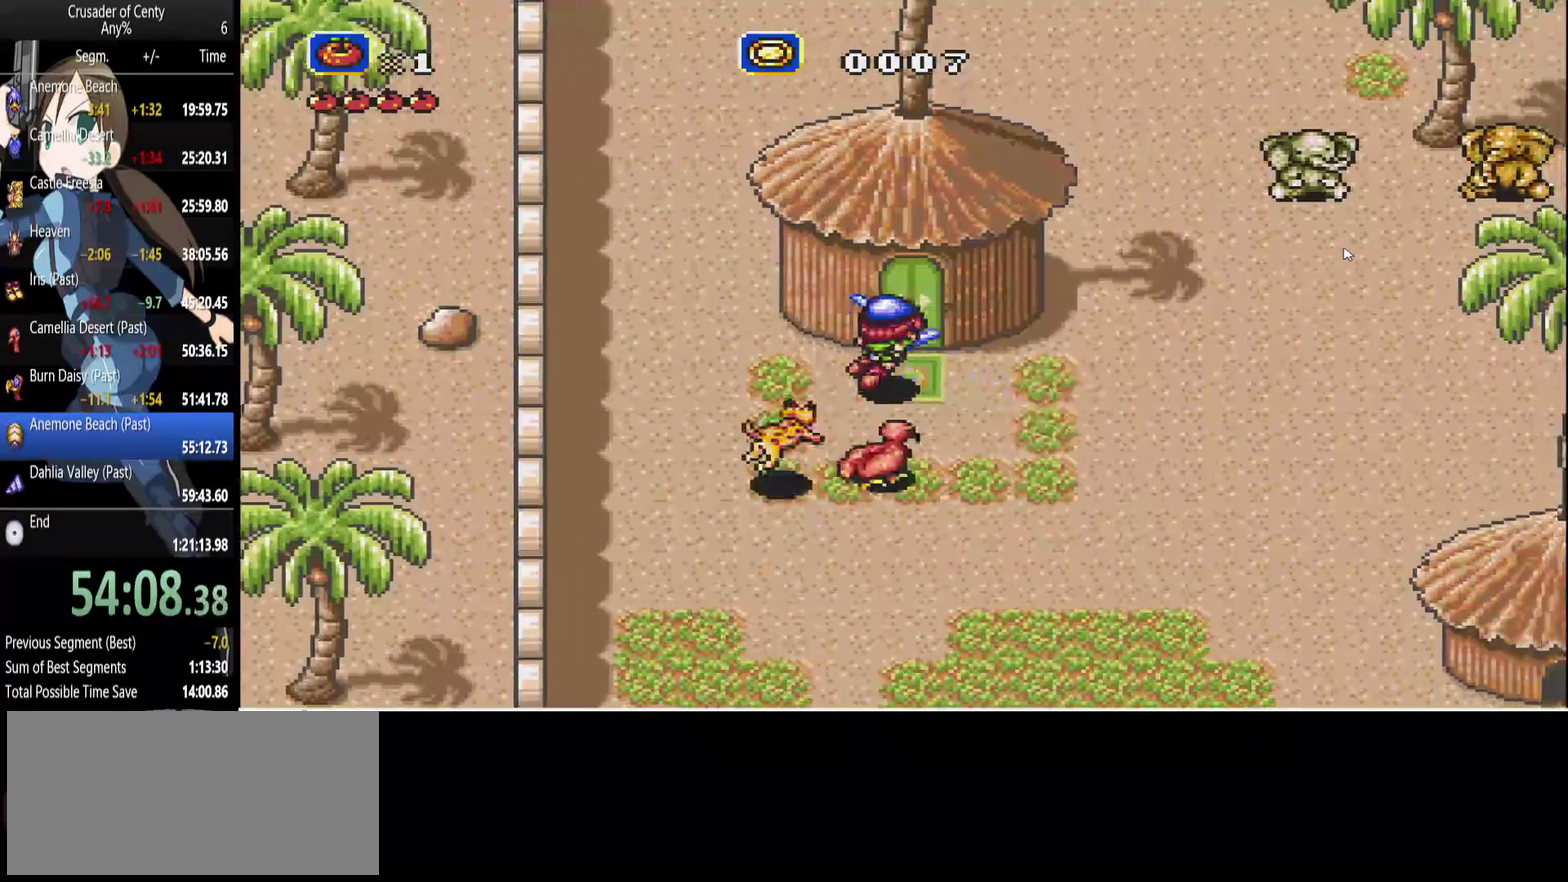
{"buttons": [], "events": [[100, "DPAD_RIGHT", "up"], [200, "DPAD_LEFT", "down"], [333, "DPAD_LEFT", "up"]]}
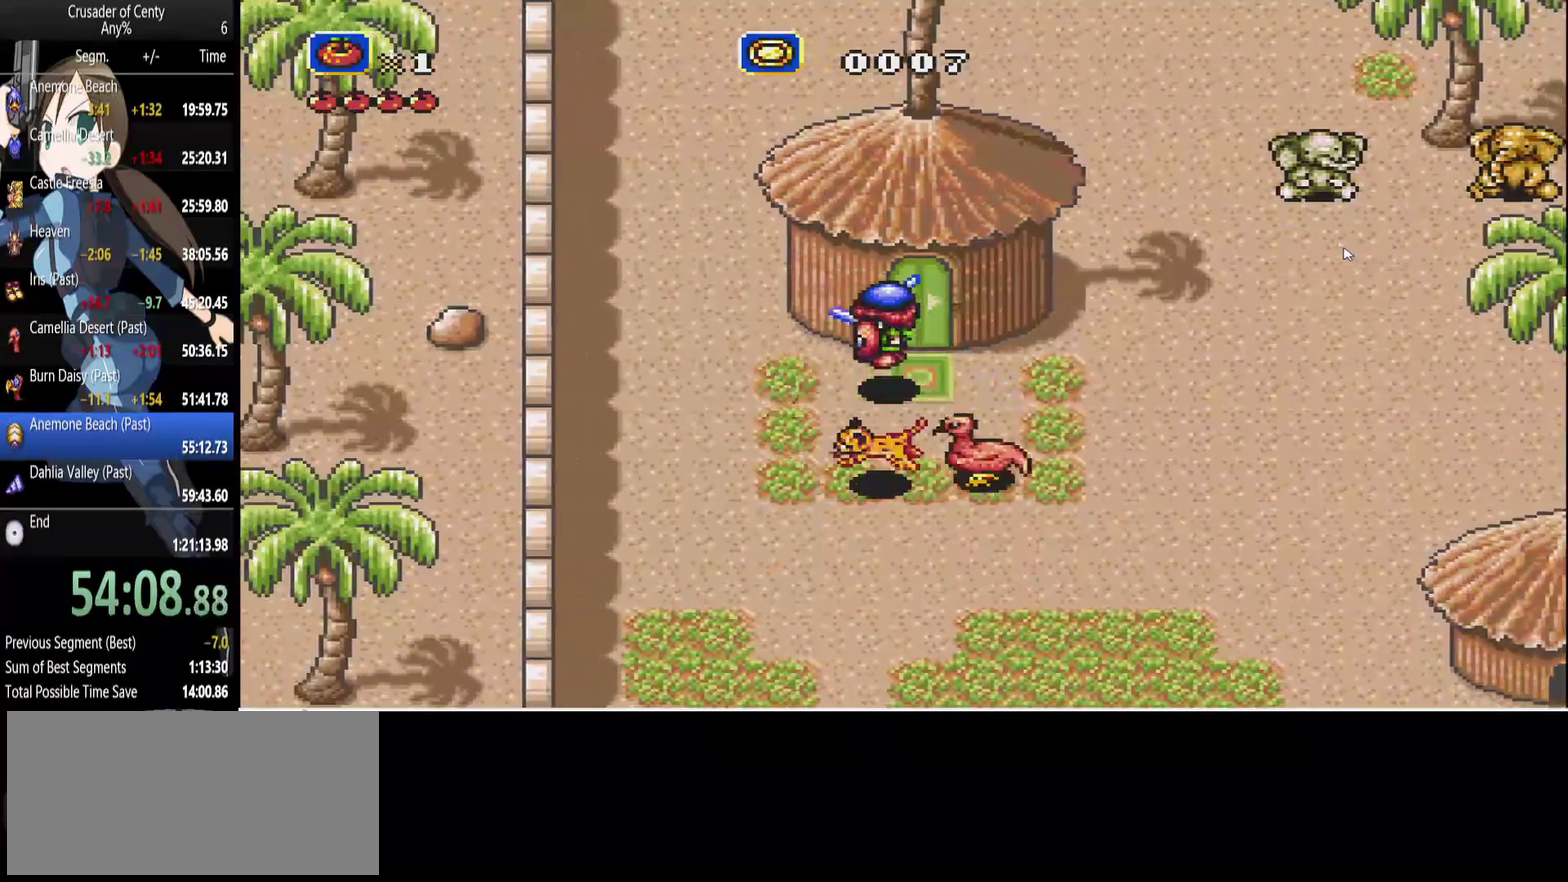
{"buttons": [], "events": [[33, "DPAD_RIGHT", "down"], [117, "DPAD_RIGHT", "up"], [167, "B", "down"], [267, "B", "up"]]}
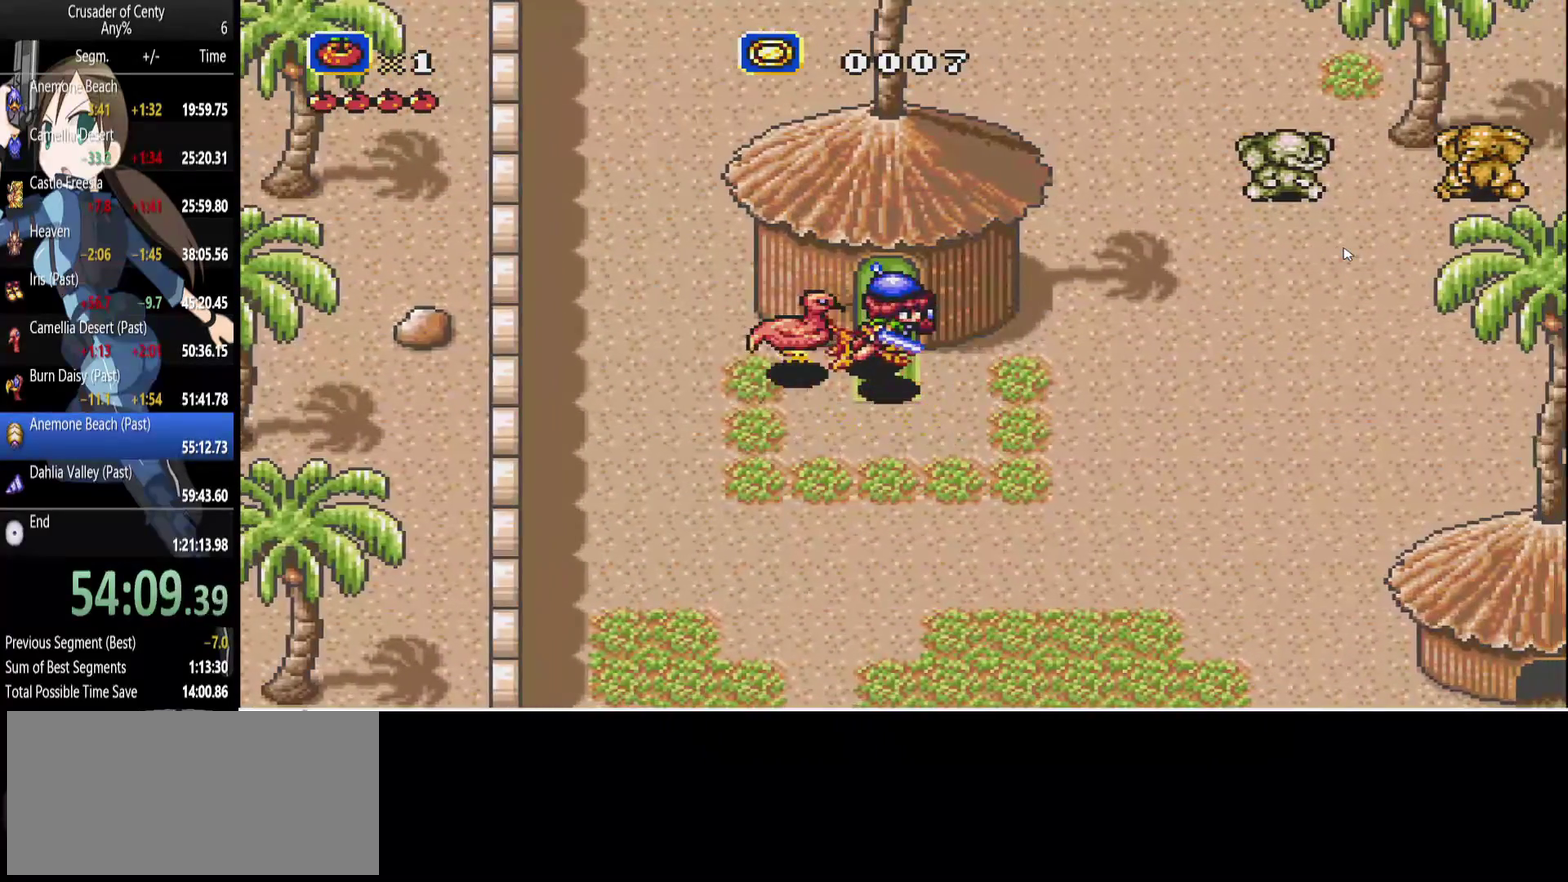
{"buttons": [], "events": []}
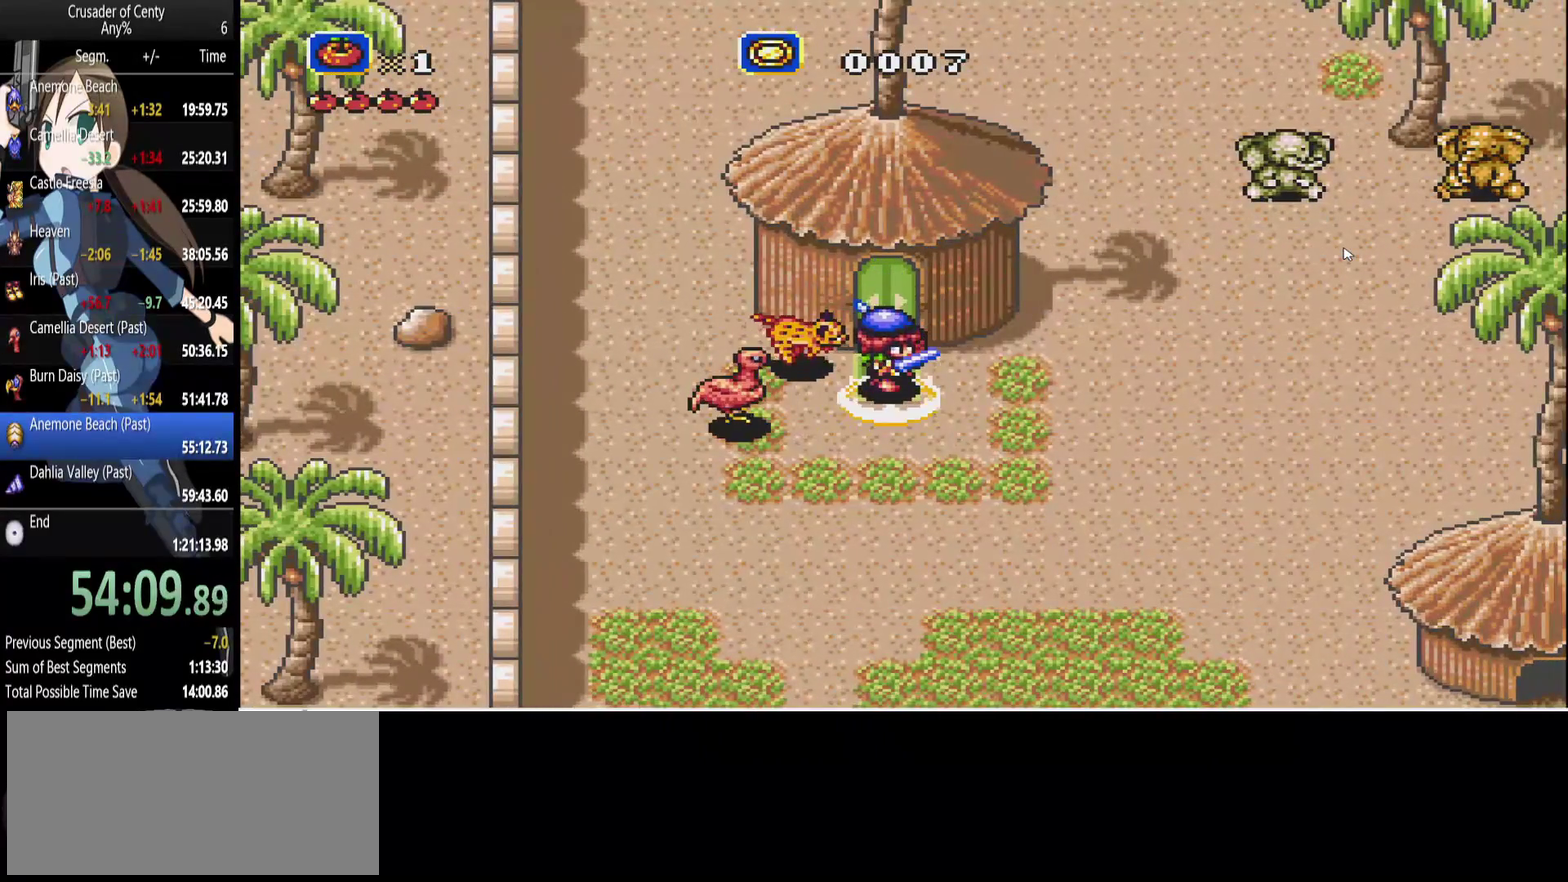
{"buttons": ["DPAD_UP"], "events": [[17, "B", "down"], [100, "B", "up"], [433, "DPAD_UP", "down"]]}
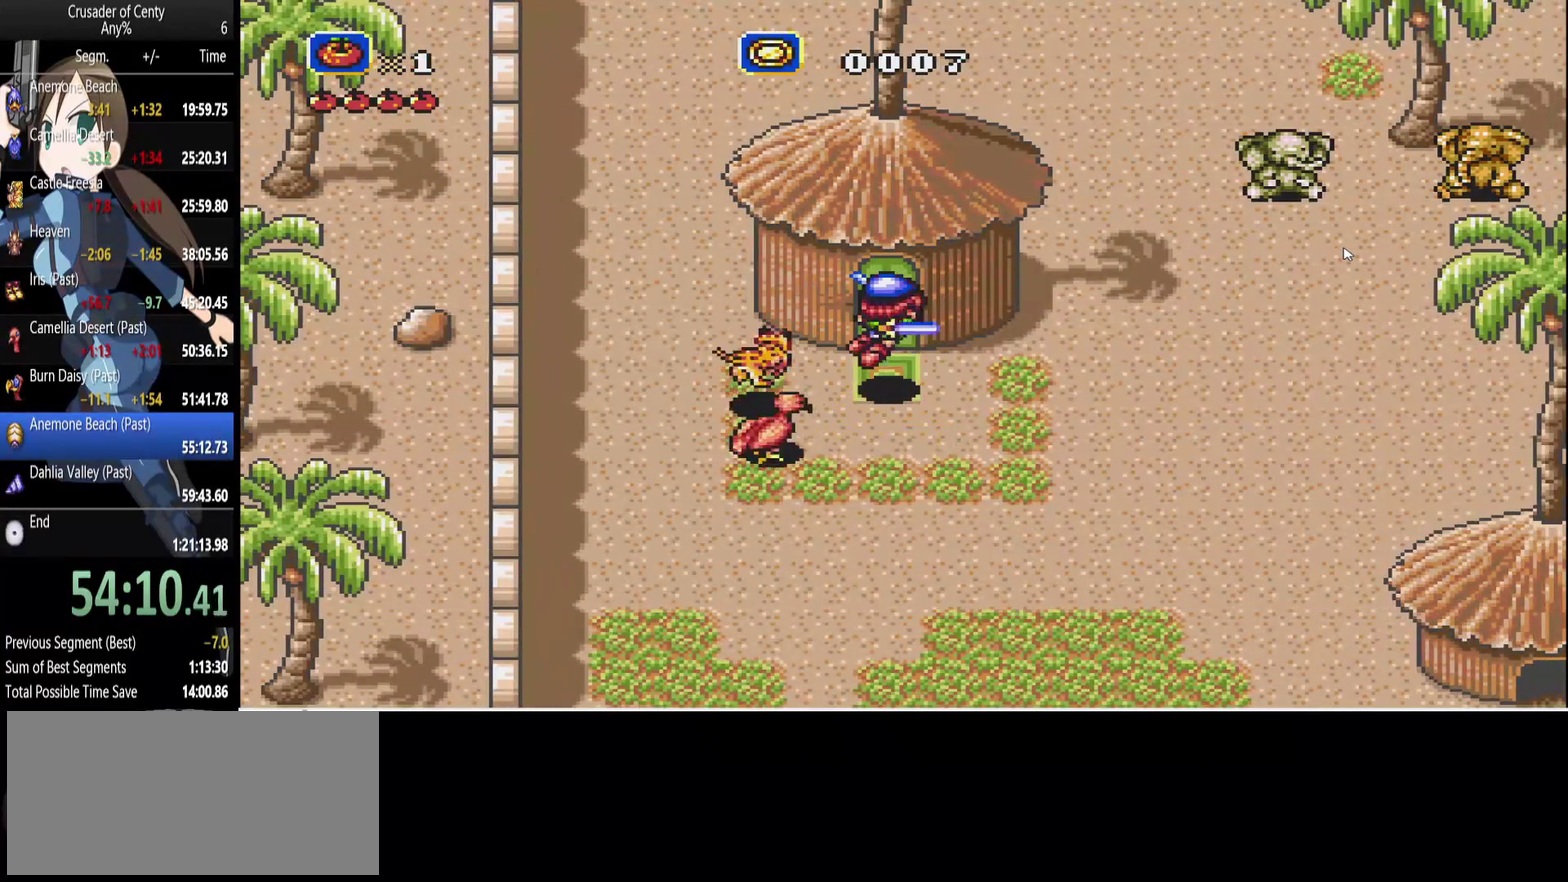
{"buttons": ["B", "DPAD_UP"], "events": [[500, "B", "down"]]}
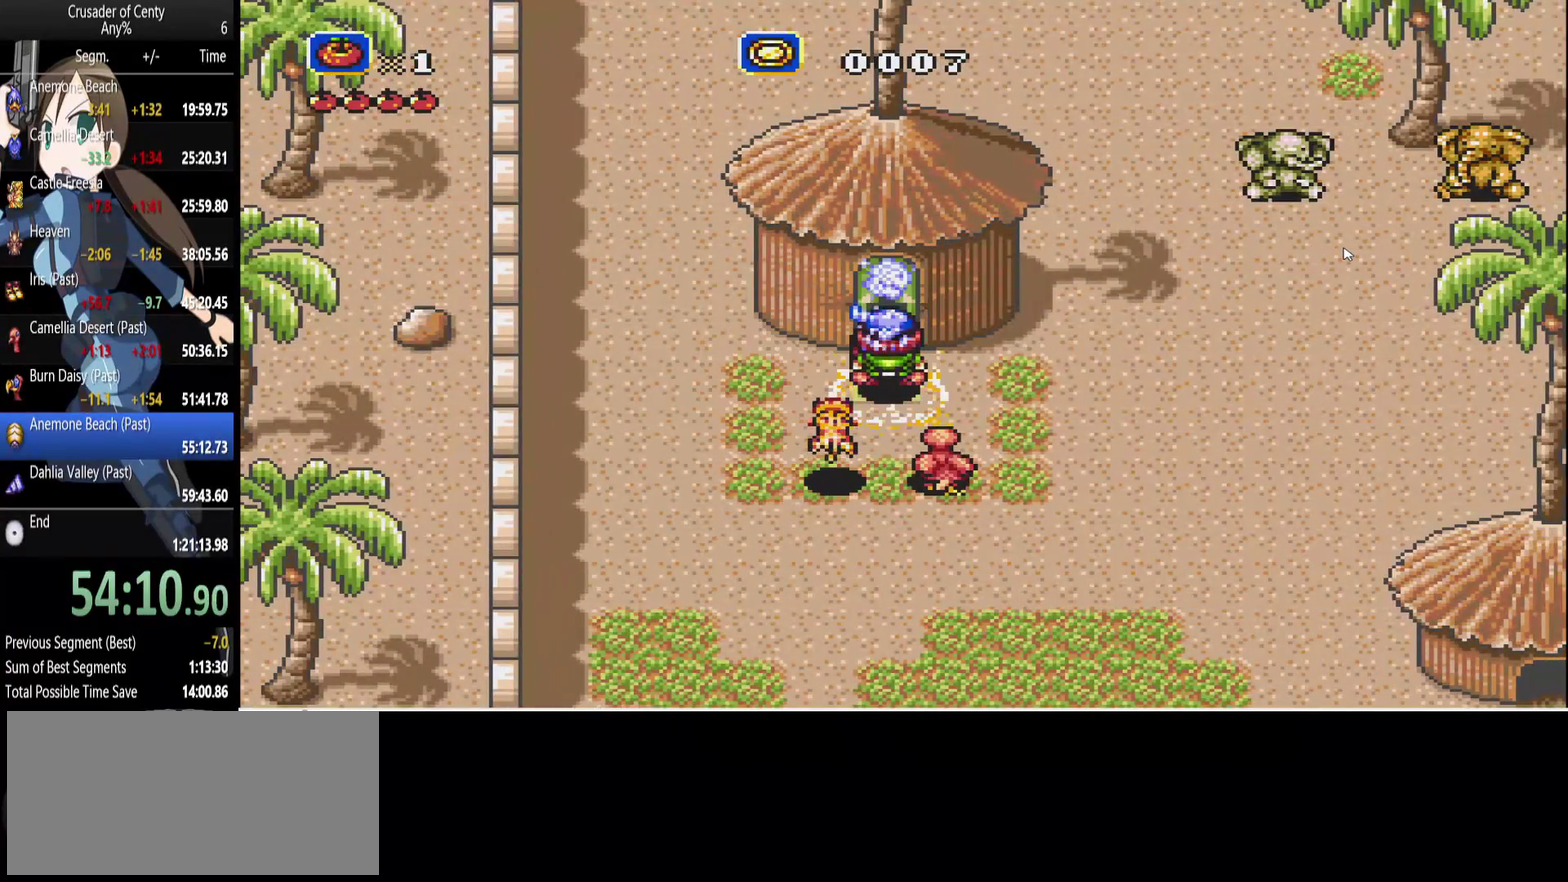
{"buttons": ["DPAD_UP"], "events": [[50, "B", "up"]]}
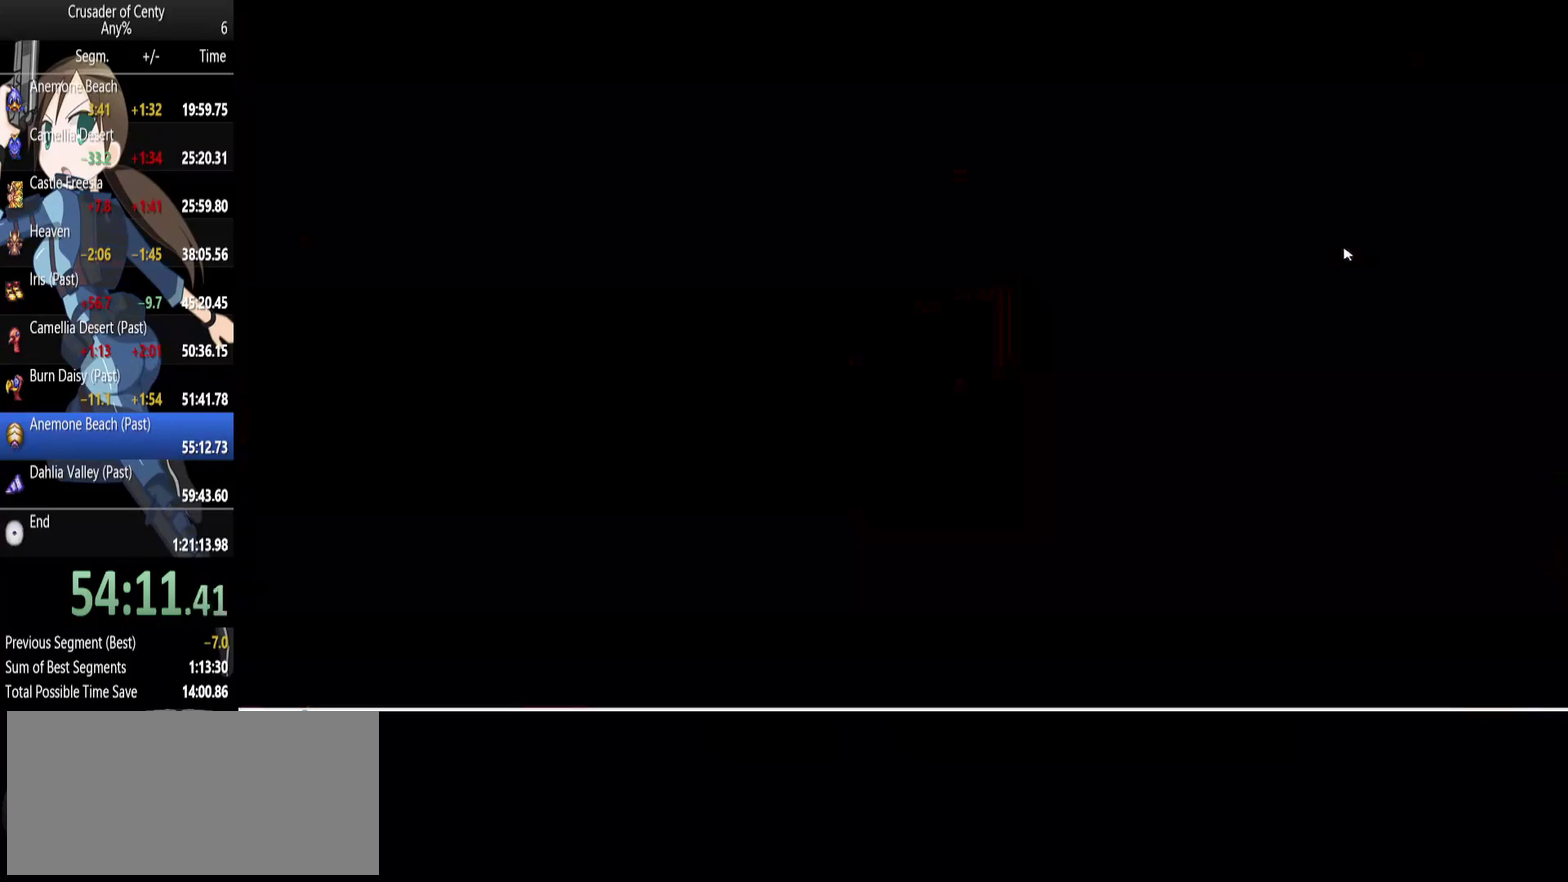
{"buttons": ["DPAD_UP"], "events": []}
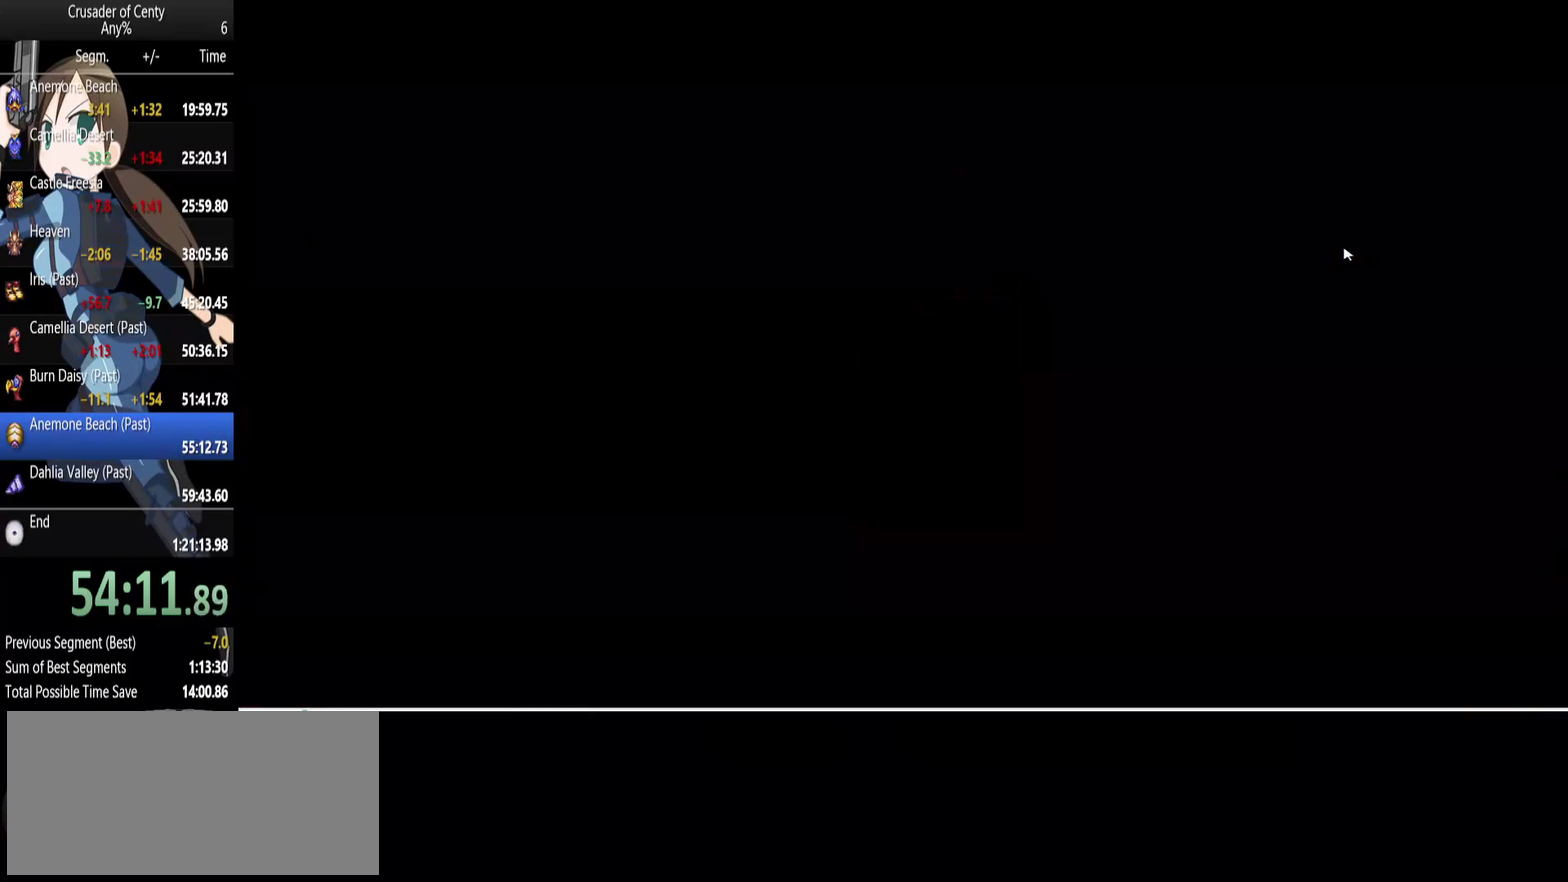
{"buttons": ["DPAD_UP", "DPAD_LEFT"], "events": [[217, "DPAD_LEFT", "down"]]}
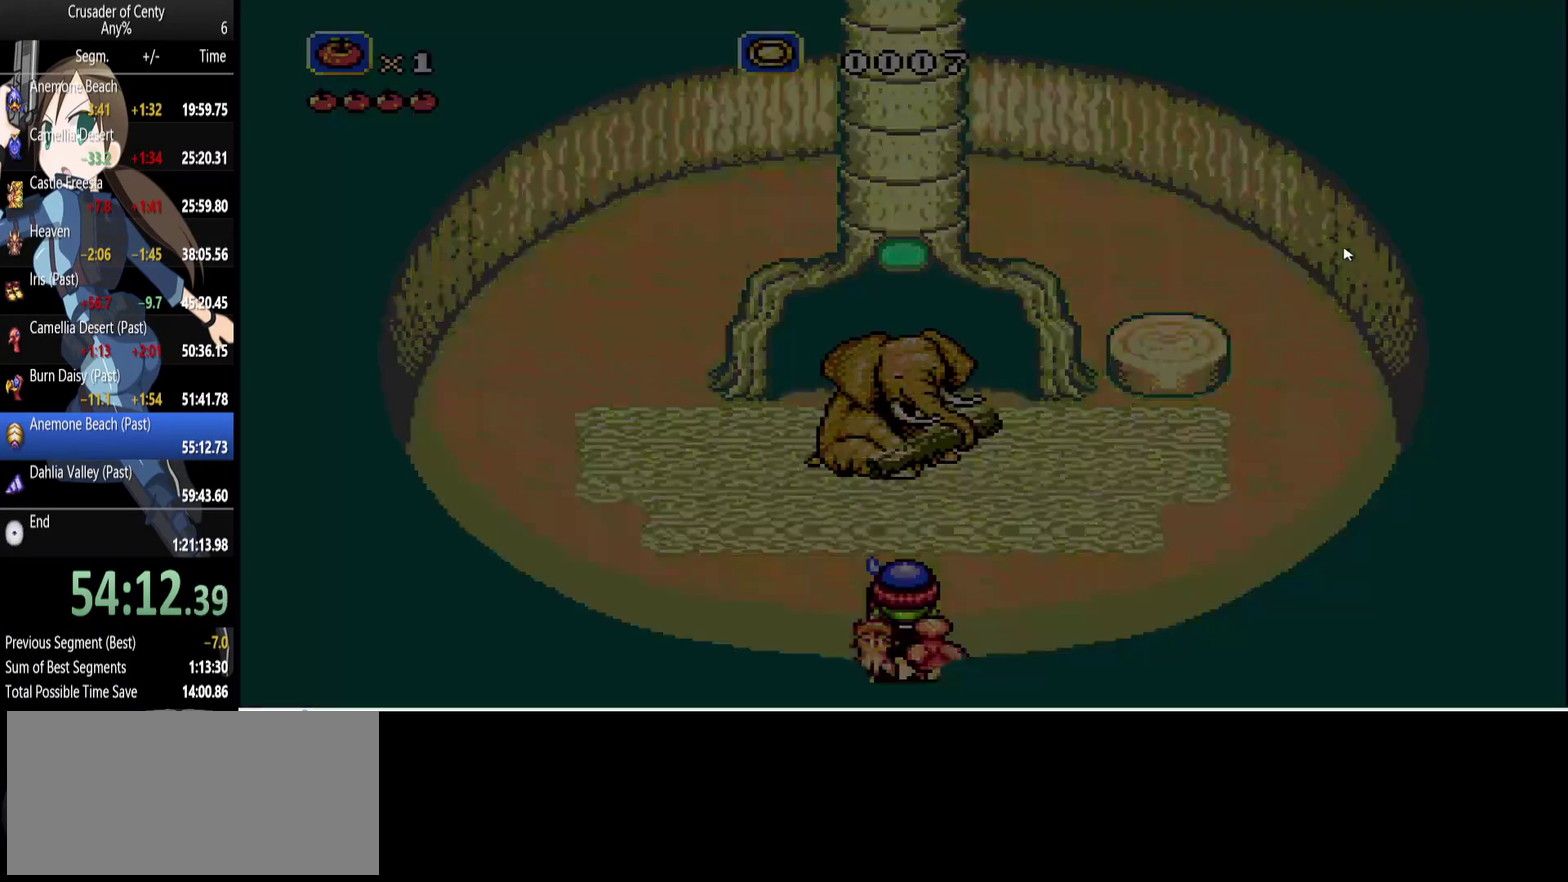
{"buttons": ["DPAD_UP"], "events": [[283, "DPAD_LEFT", "up"], [417, "DPAD_RIGHT", "down"], [467, "DPAD_RIGHT", "up"]]}
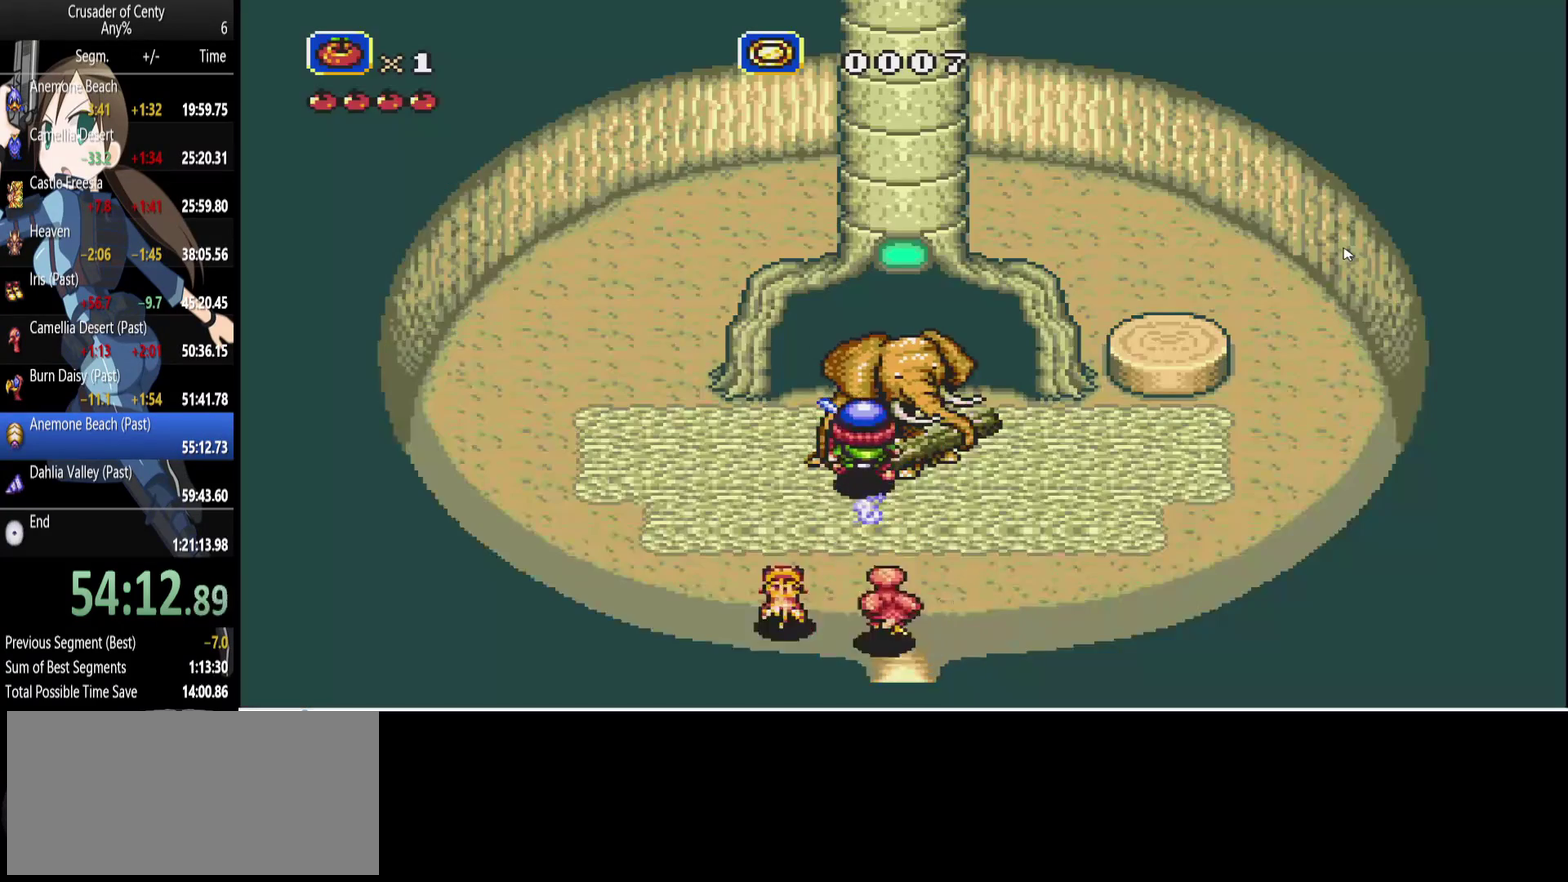
{"buttons": ["B"], "events": [[17, "A", "down"], [67, "A", "up"], [150, "A", "down"], [250, "A", "up"], [250, "DPAD_UP", "up"], [483, "B", "down"]]}
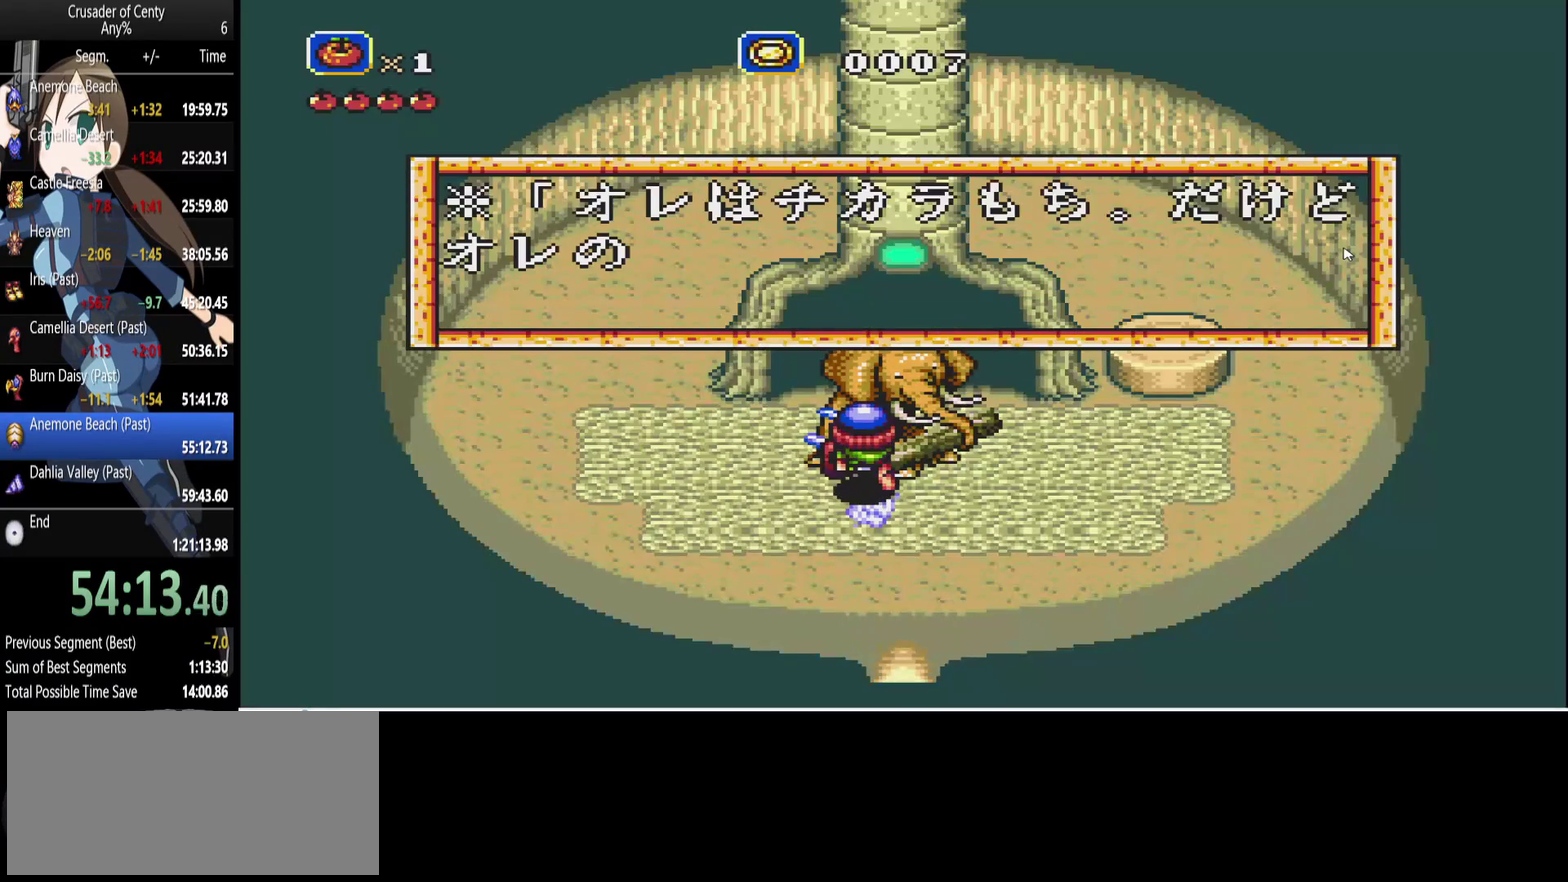
{"buttons": [], "events": [[33, "B", "up"], [117, "B", "down"], [217, "B", "up"], [267, "B", "down"], [350, "B", "up"], [450, "B", "down"], [500, "B", "up"]]}
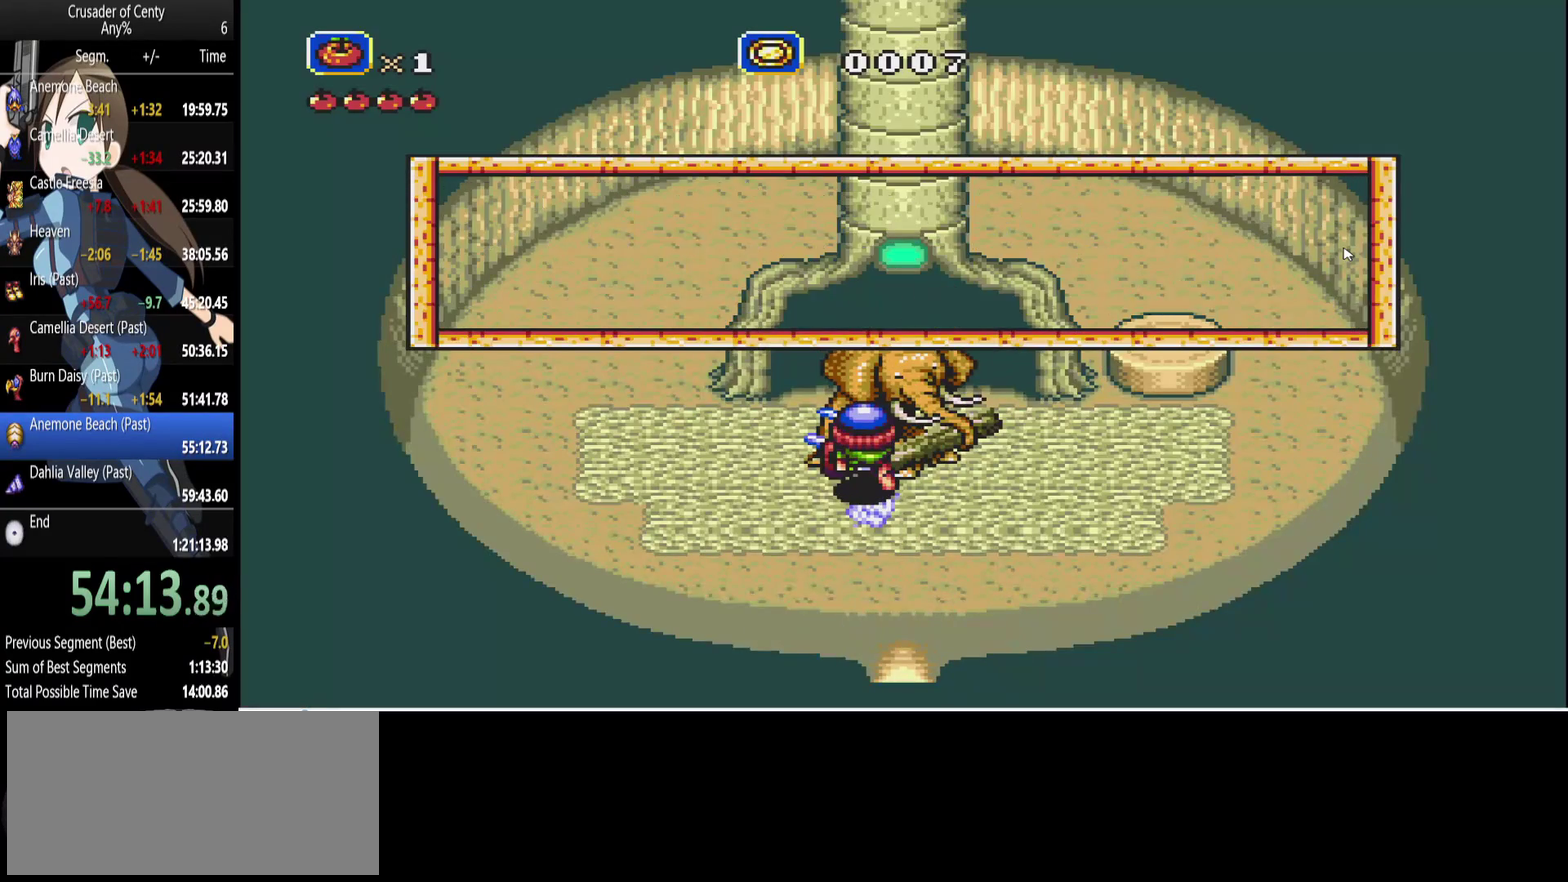
{"buttons": ["DPAD_DOWN"], "events": [[83, "B", "down"], [183, "B", "up"], [283, "B", "down"], [333, "B", "up"], [333, "DPAD_DOWN", "down"], [417, "B", "down"], [467, "B", "up"]]}
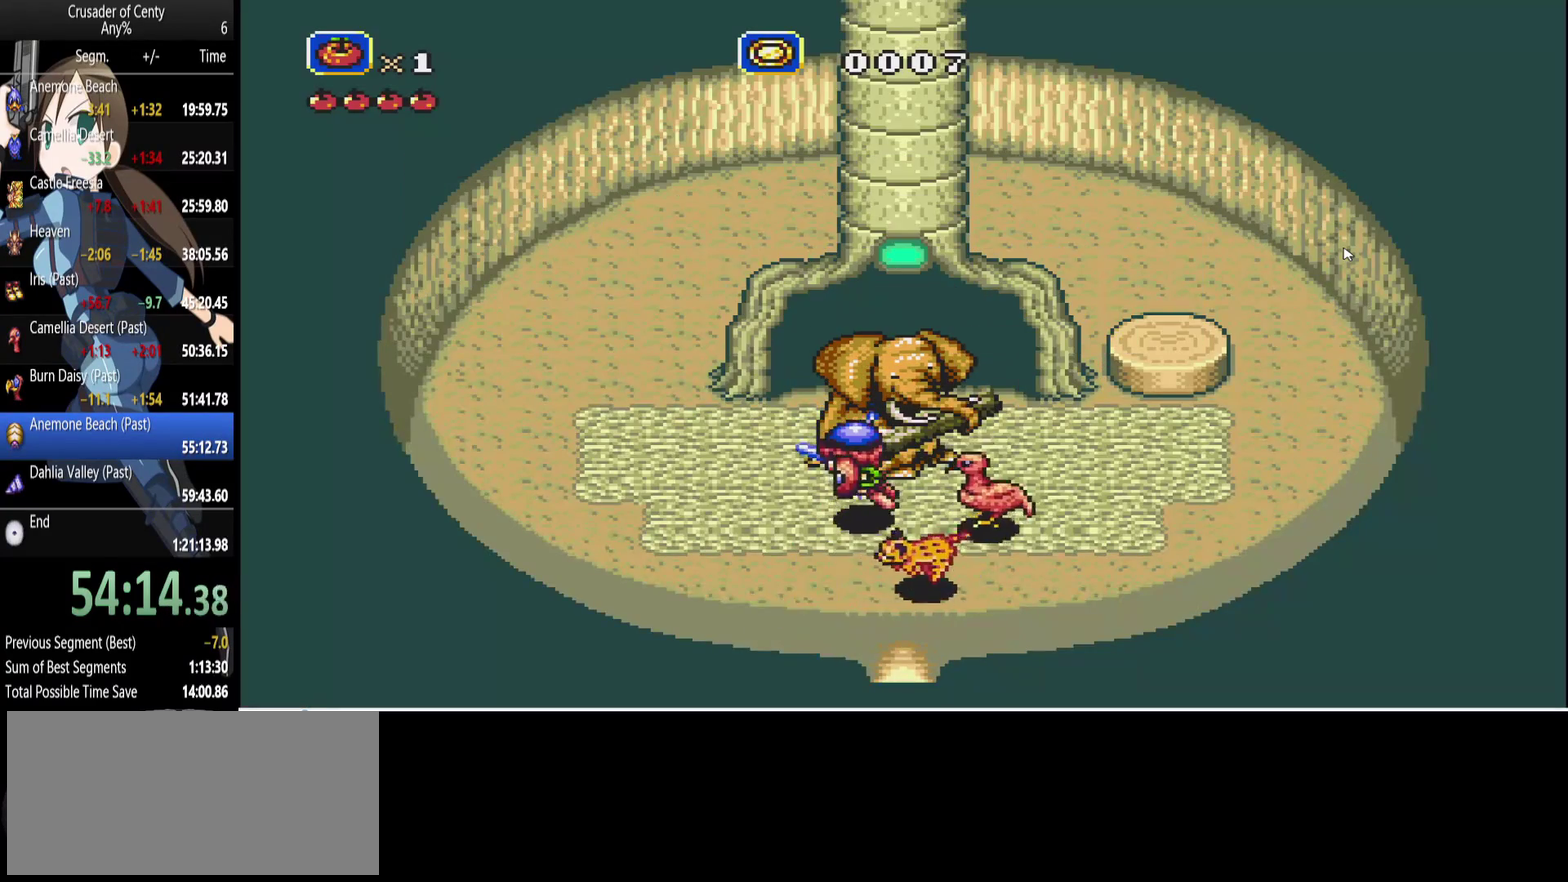
{"buttons": ["DPAD_DOWN"], "events": [[150, "DPAD_RIGHT", "down"], [333, "DPAD_RIGHT", "up"]]}
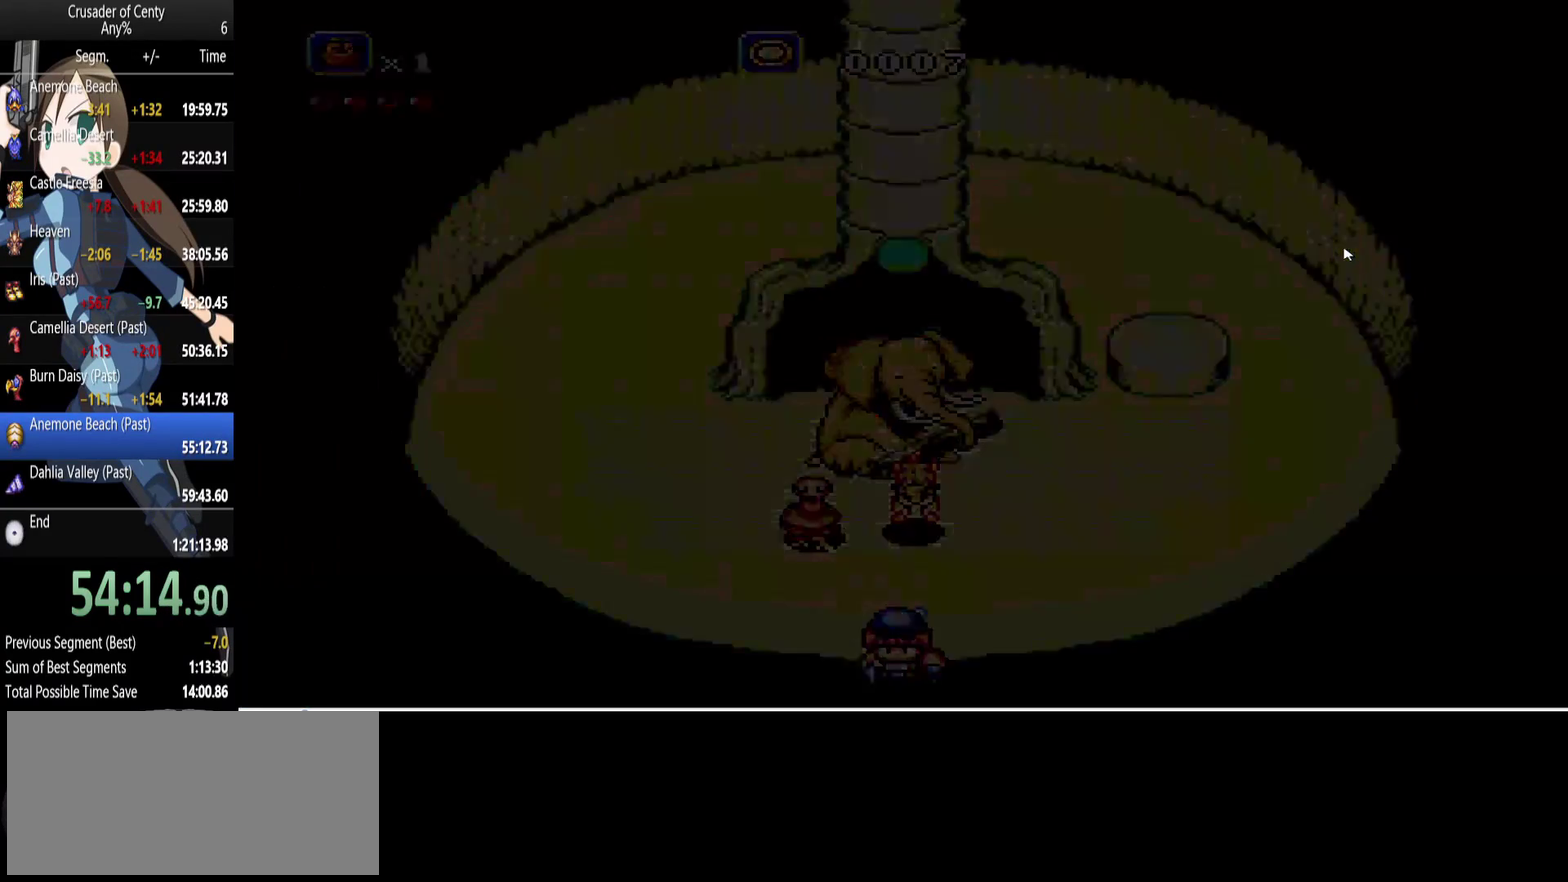
{"buttons": ["DPAD_DOWN", "DPAD_RIGHT"], "events": [[267, "DPAD_RIGHT", "down"]]}
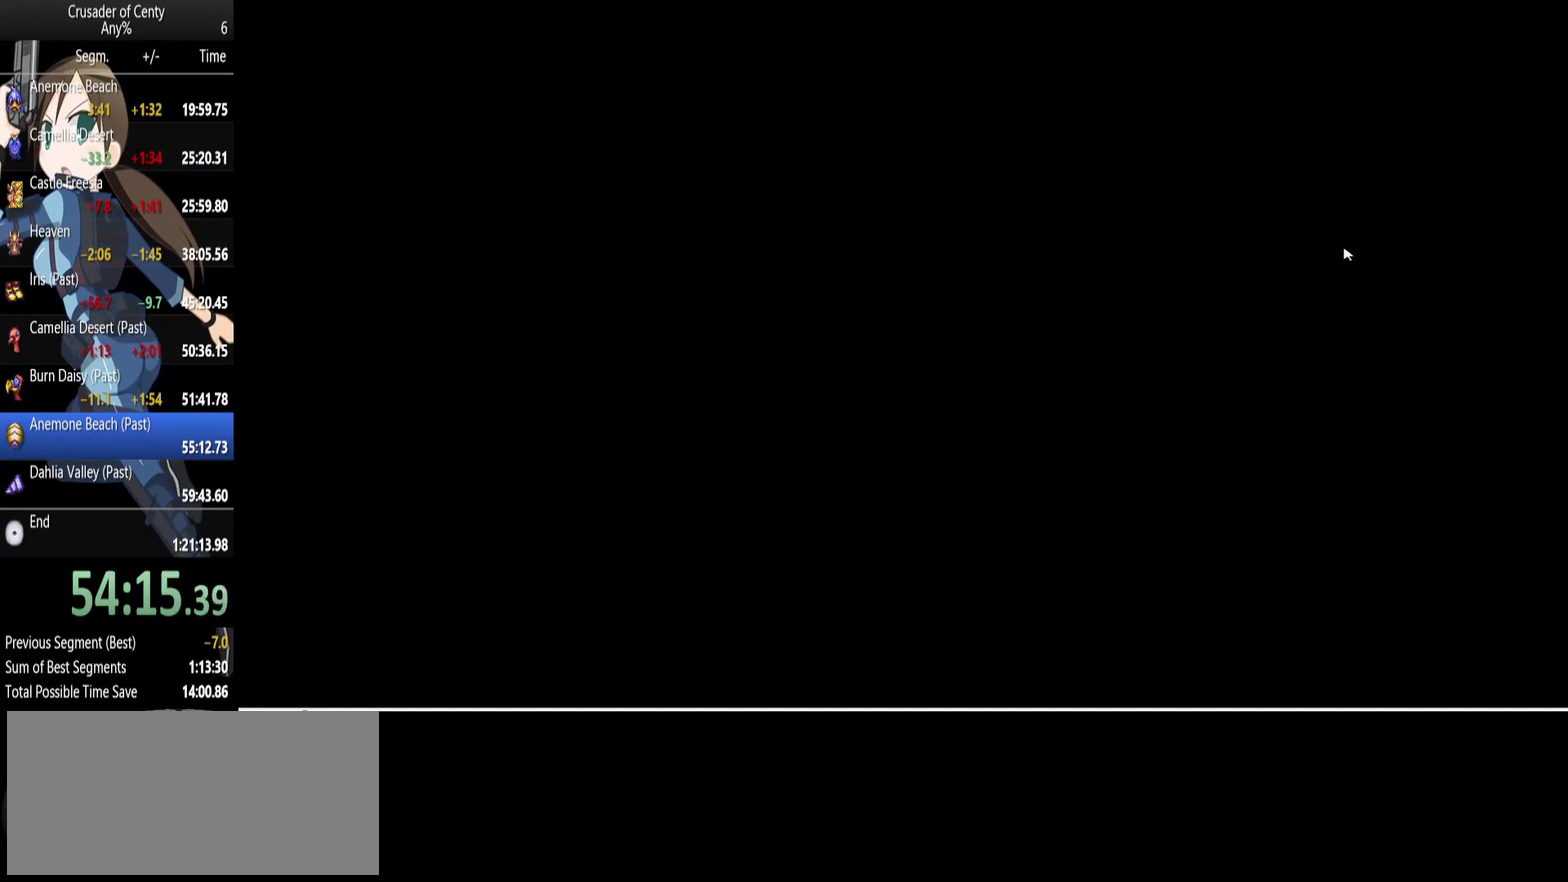
{"buttons": ["DPAD_DOWN", "DPAD_RIGHT"], "events": []}